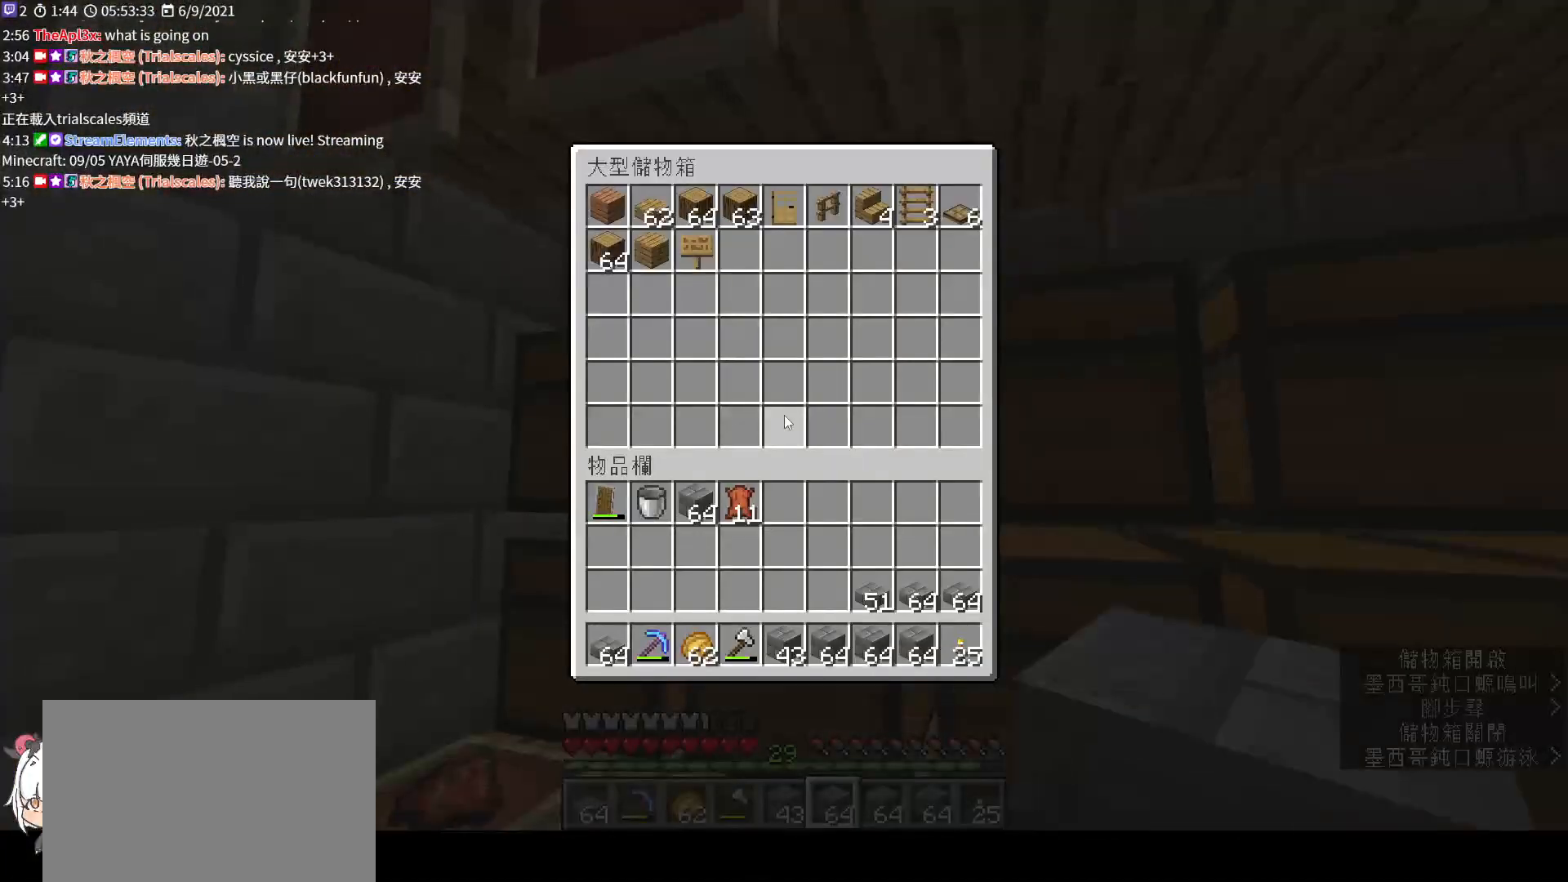
Gameplay with keyboard and mouse; each line is a JSON object with the keys and mouse buttons held at the frame after it. "events" lists presses ("down") and releases ("up") of "a", "c", "ctrl", "d", "e", "f", "q", "r", "s", "shift", "space", "tab", "v", "w", "x", "z", "mouse_left", "mouse_wheel", "mouse_right", "mouse_mb4" and "mouse_mb5" between this image and that frame as [ms after this image, input, new state], when the widget could be followed in between. "mouse_left", "mouse_wheel", "mouse_right", "mouse_mb4", "mouse_mb5" = the "left", "wheel", "right", "mb4", "mb5" buttons of the "mouse" list. No other keys are recorded. Fast repeated clicks can show as one long hold. "wheel" means that the mouse wheel is clicked or scrolled. Not read: mouse_move.
{"keys": ["shift"], "mouse": ["left"], "events": [[267, "shift", "down"], [500, "mouse_left", "down"]]}
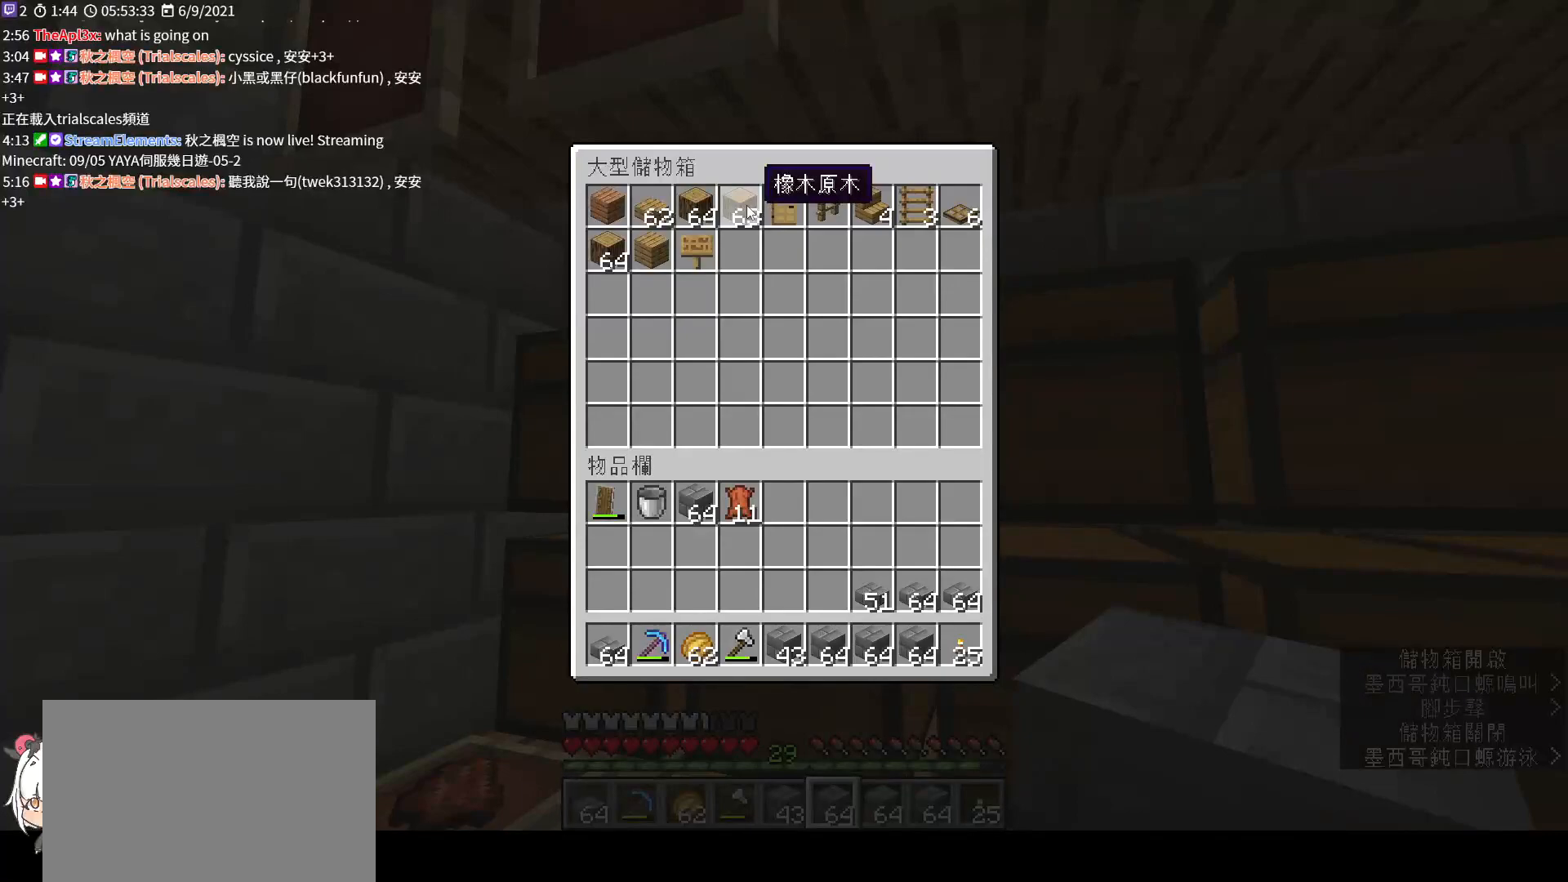
{"keys": ["shift"], "mouse": [], "events": [[100, "mouse_left", "up"], [367, "mouse_left", "down"], [433, "mouse_left", "up"]]}
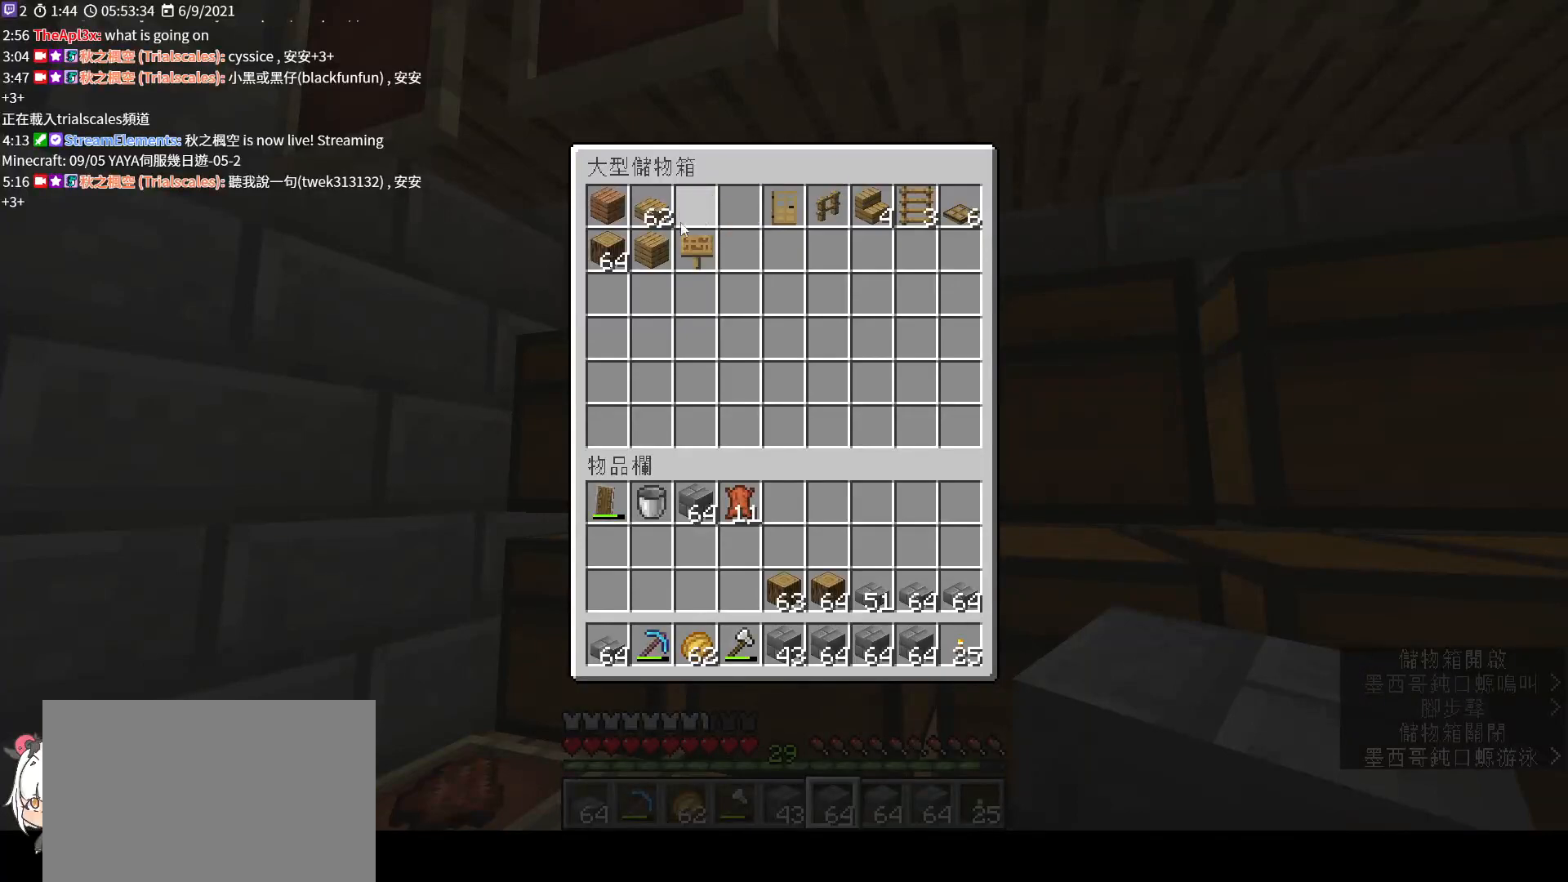
{"keys": ["shift"], "mouse": ["left"], "events": [[267, "mouse_left", "down"], [333, "mouse_left", "up"], [500, "mouse_left", "down"]]}
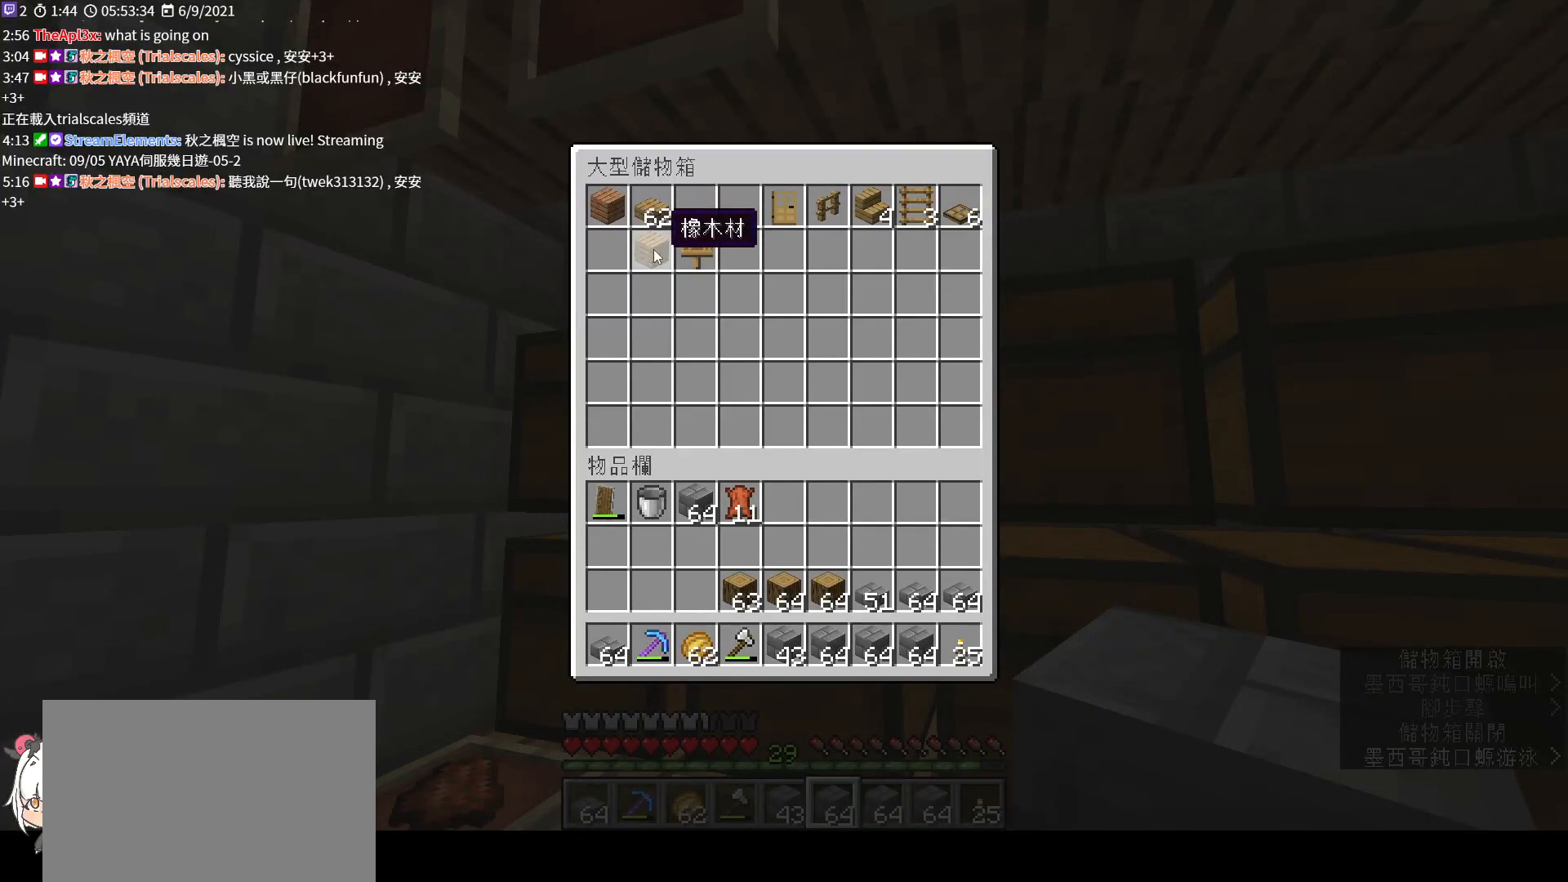
{"keys": ["ctrl", "w"], "mouse": [], "events": [[100, "mouse_left", "up"], [200, "e", "down"], [233, "shift", "up"], [333, "w", "down"], [433, "e", "up"], [500, "ctrl", "down"]]}
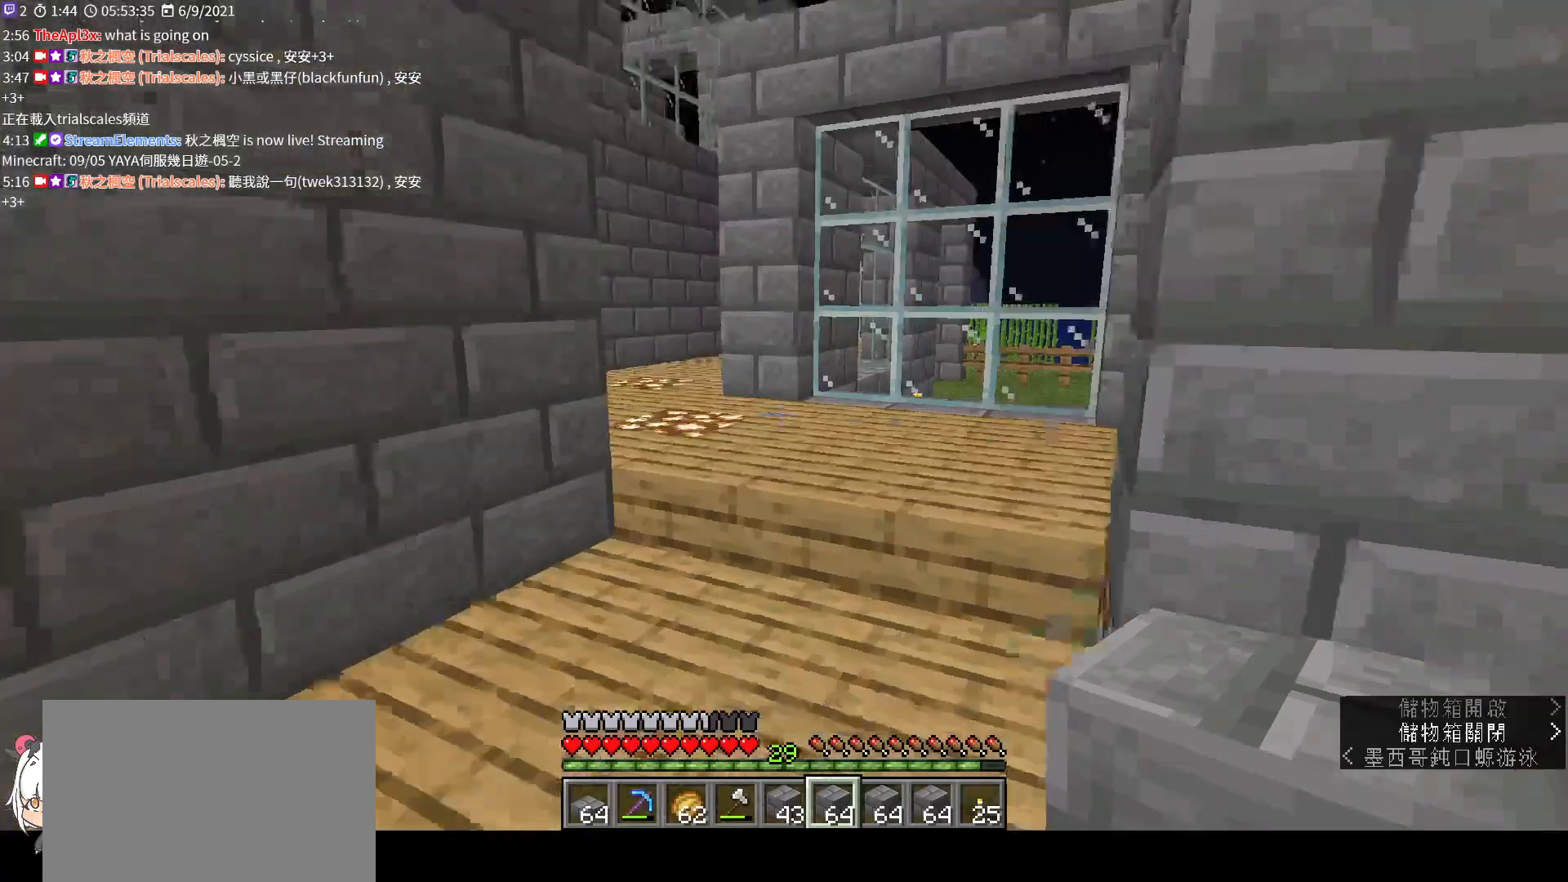
{"keys": ["w"], "mouse": [], "events": [[133, "ctrl", "up"]]}
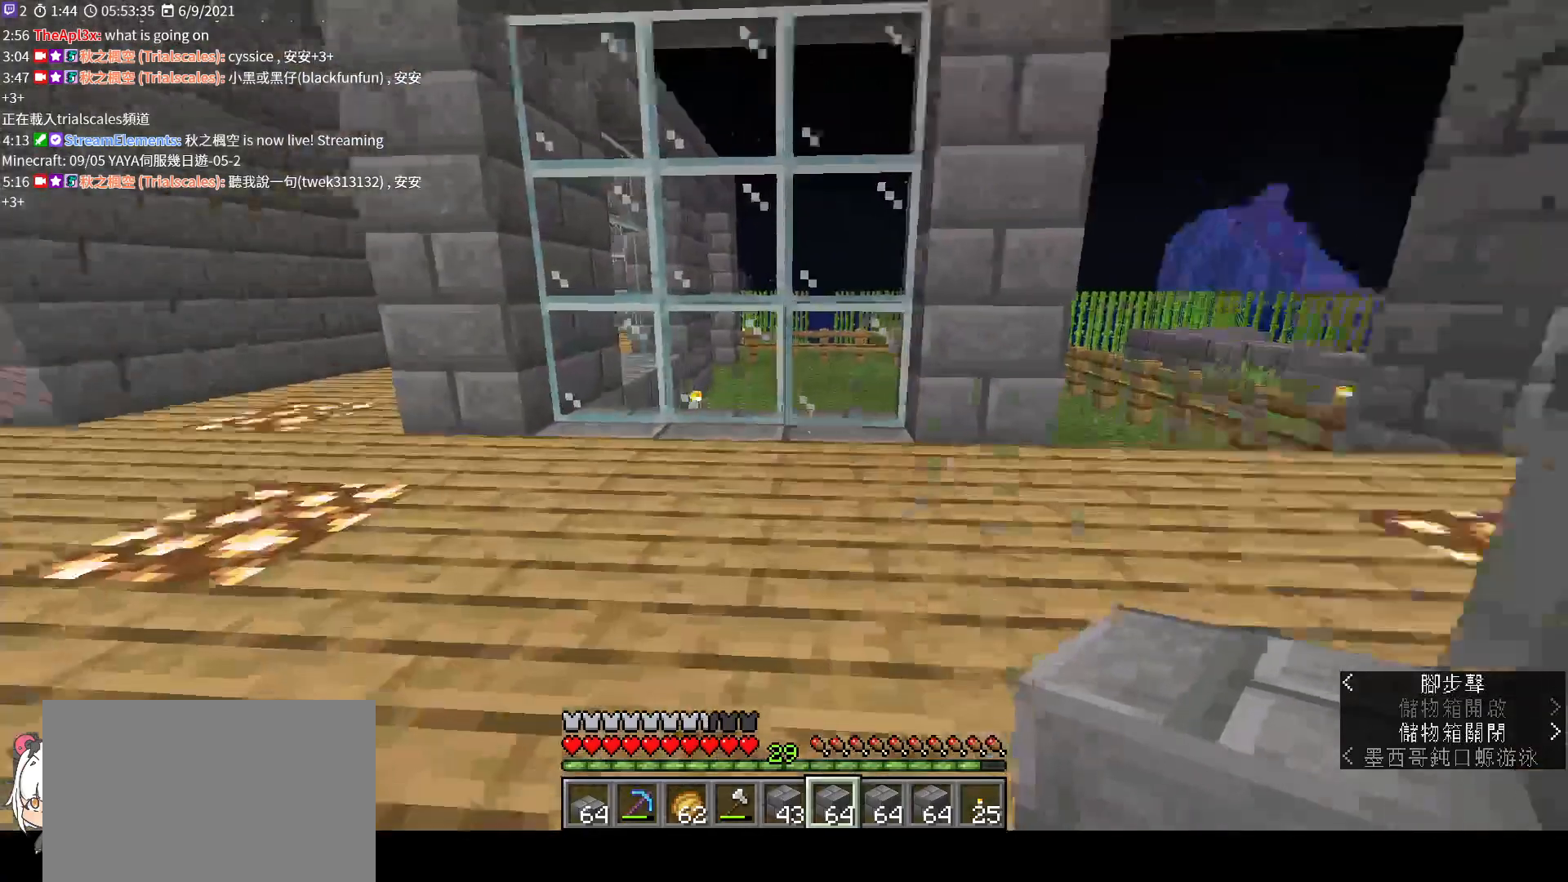
{"keys": ["w"], "mouse": [], "events": []}
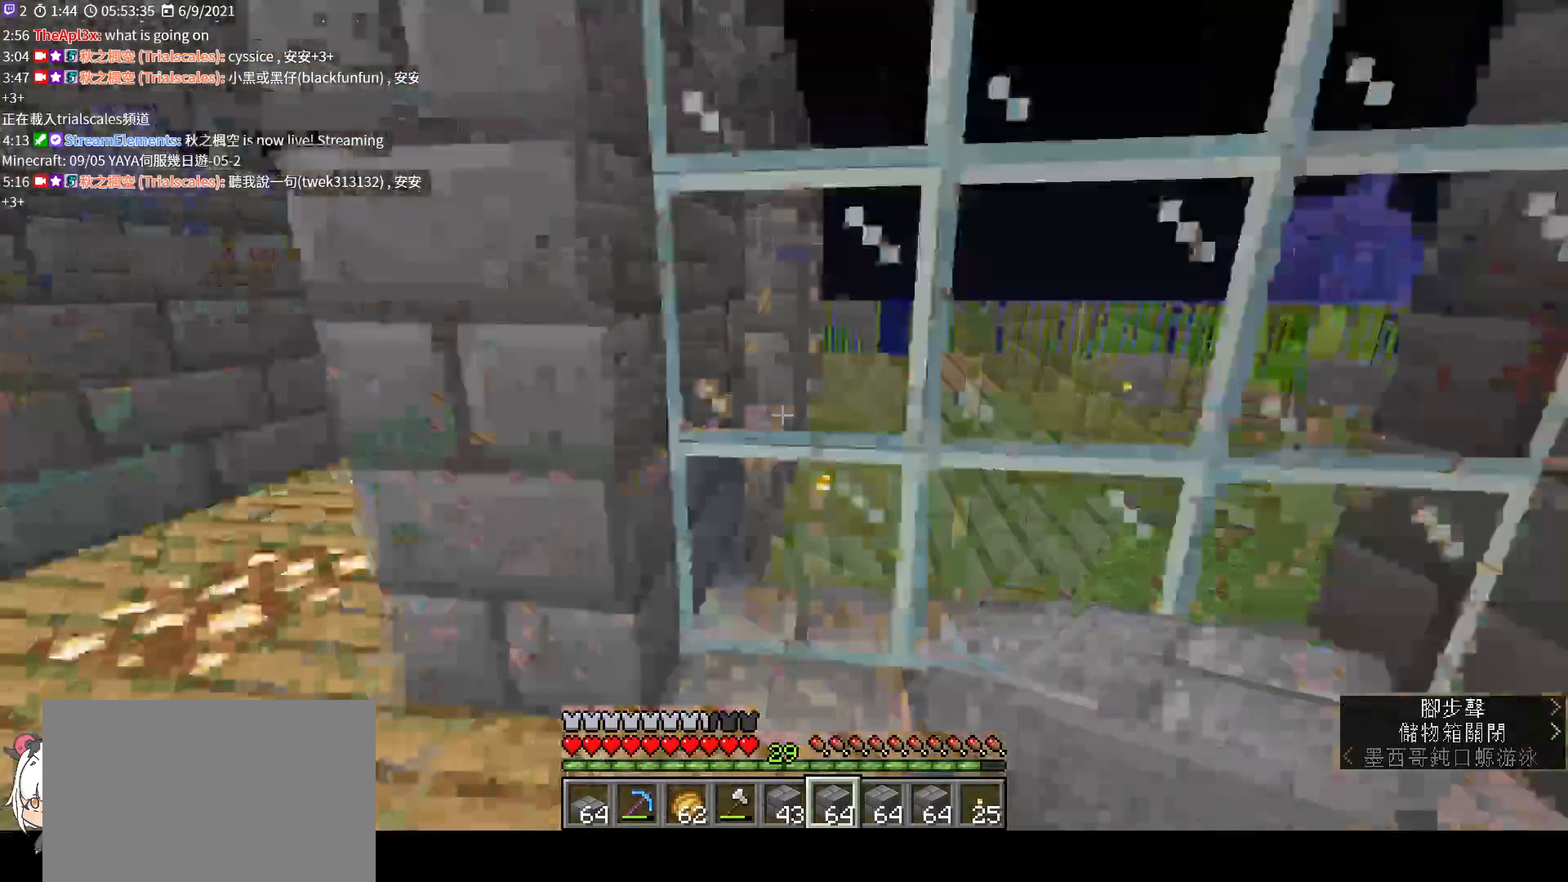
{"keys": ["d", "w"], "mouse": [], "events": [[467, "d", "down"]]}
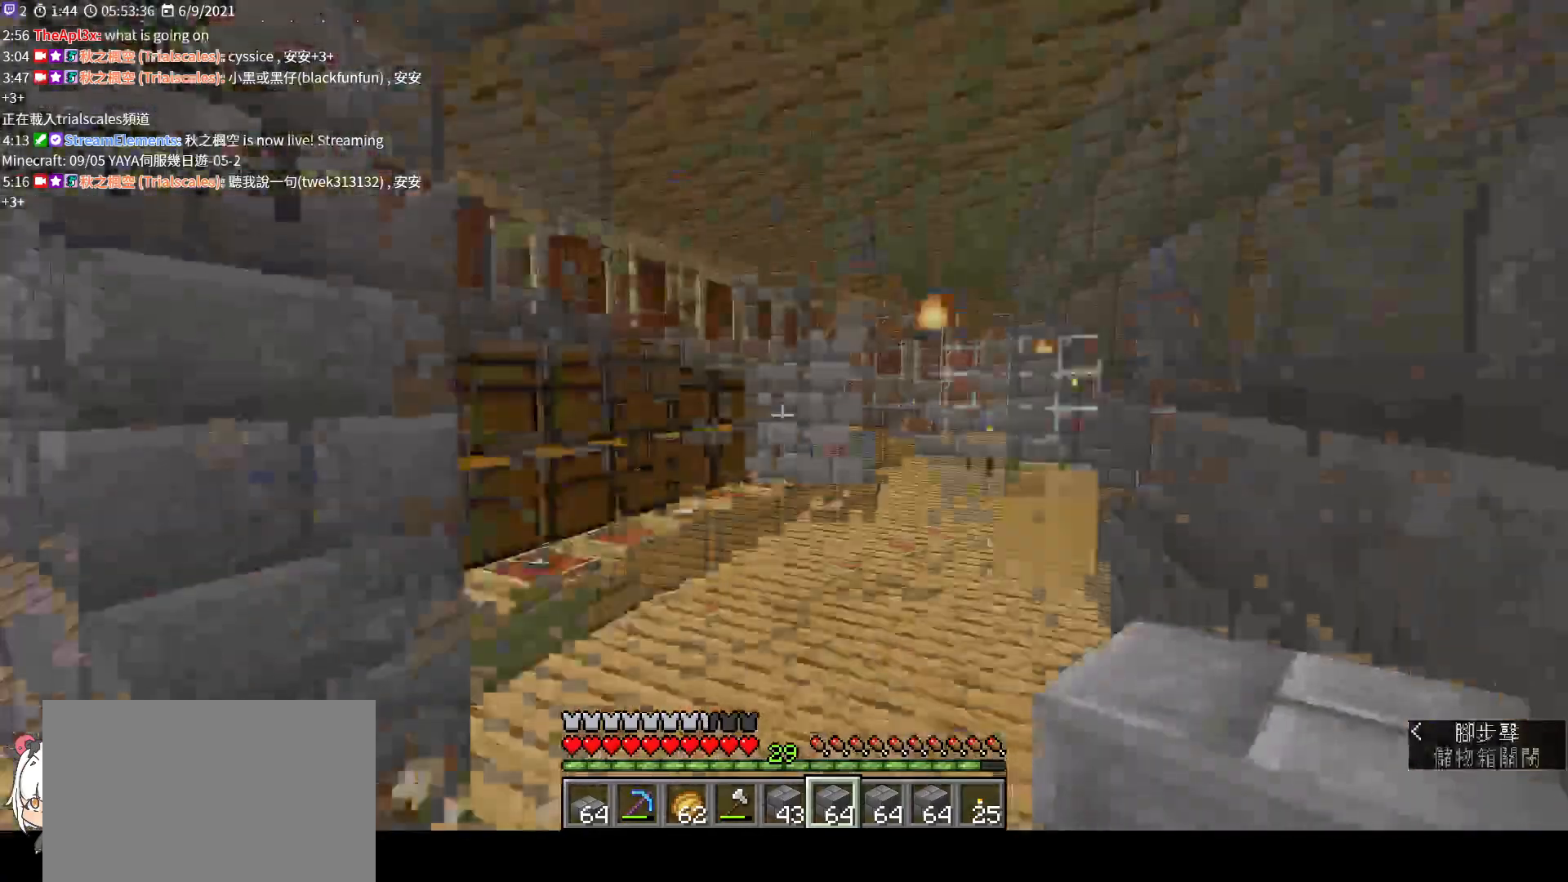
{"keys": ["w"], "mouse": [], "events": [[367, "d", "up"]]}
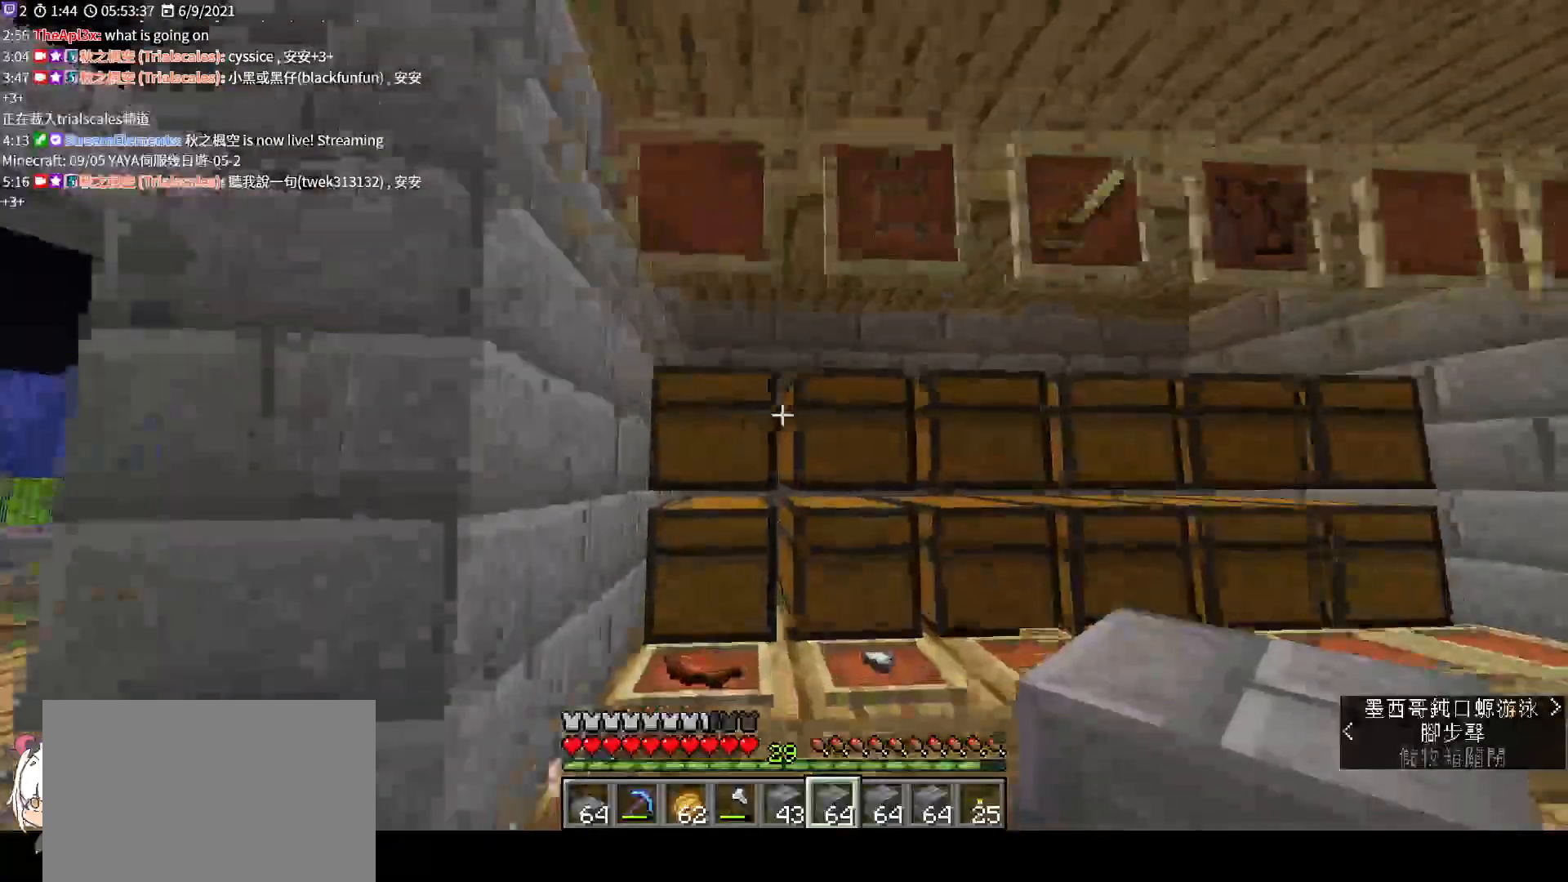
{"keys": ["shift"], "mouse": [], "events": [[133, "mouse_right", "down"], [200, "w", "up"], [267, "mouse_right", "up"], [400, "shift", "down"]]}
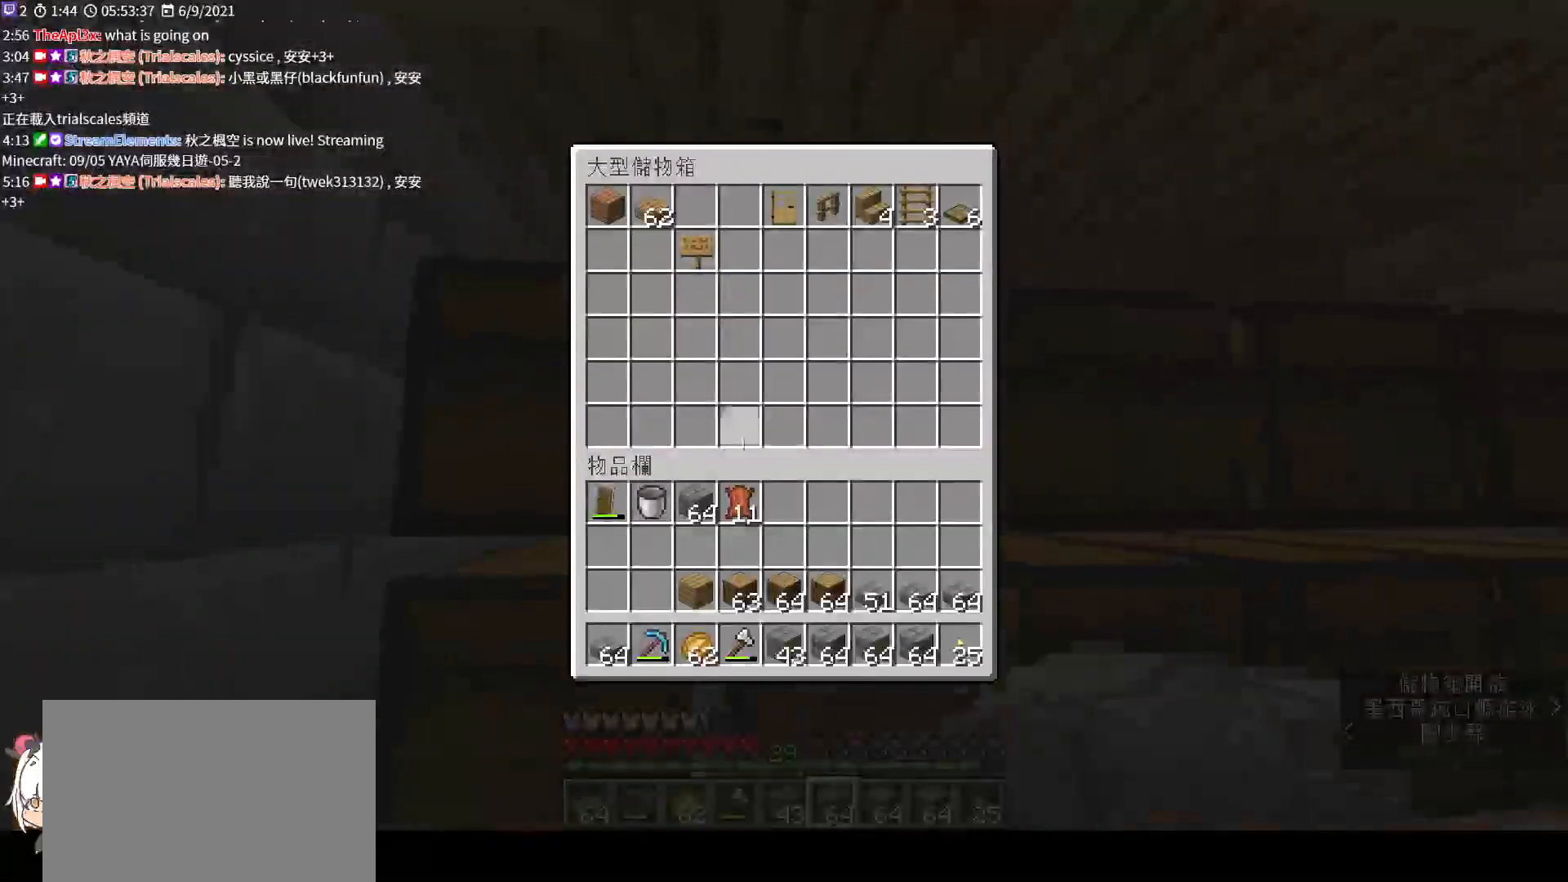
{"keys": ["shift"], "mouse": ["left"], "events": [[500, "mouse_left", "down"]]}
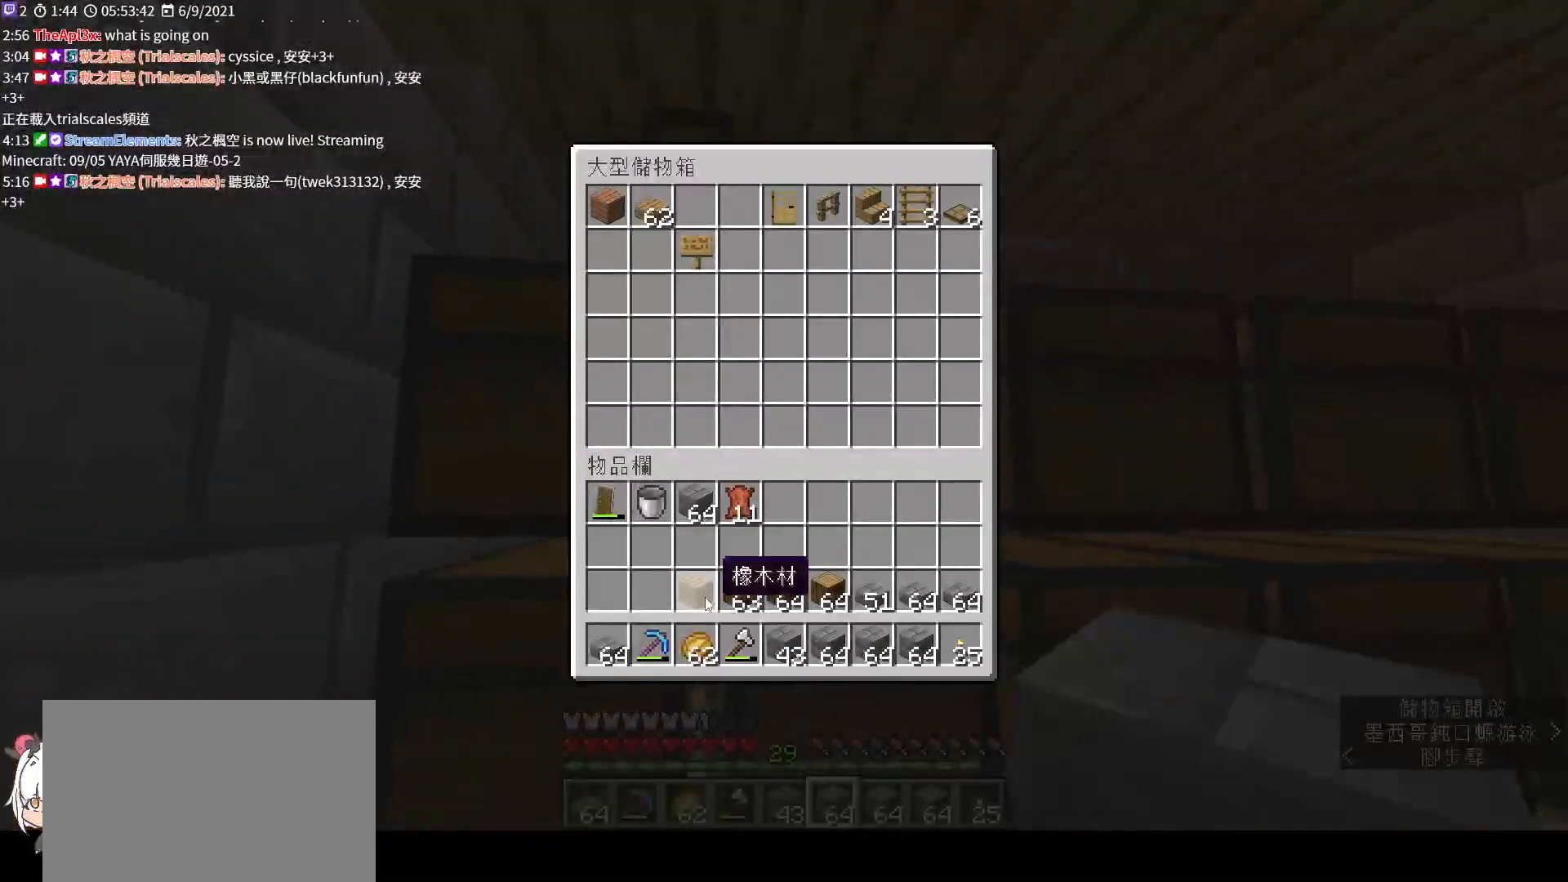
{"keys": ["shift"], "mouse": [], "events": [[67, "mouse_left", "up"], [200, "mouse_left", "down"], [300, "mouse_left", "up"]]}
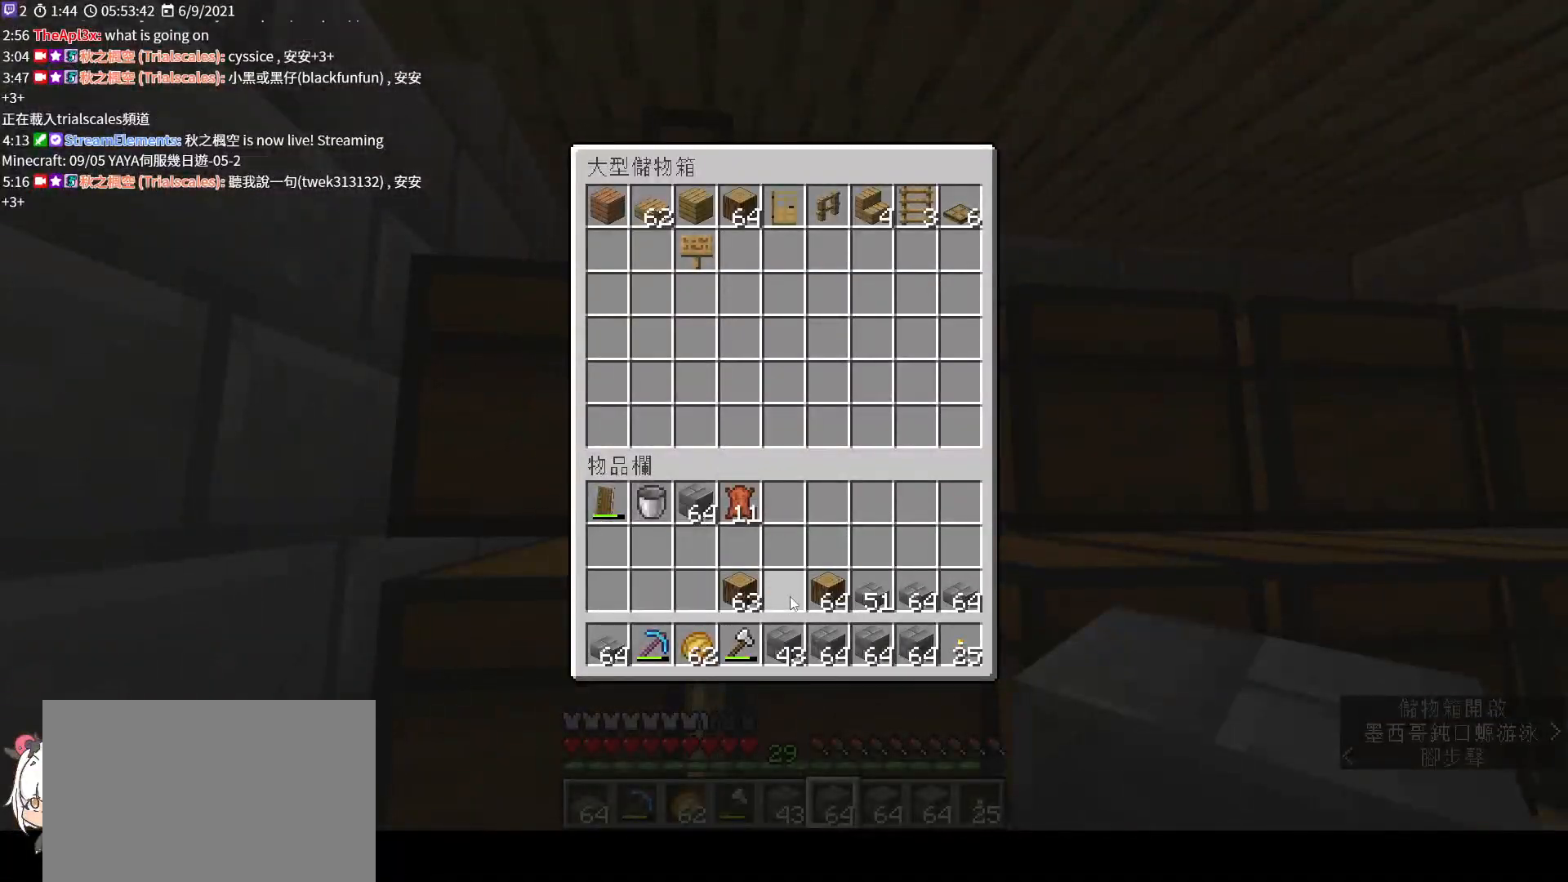
{"keys": ["shift"], "mouse": ["left"], "events": [[167, "mouse_left", "down"], [233, "mouse_left", "up"], [467, "mouse_left", "down"]]}
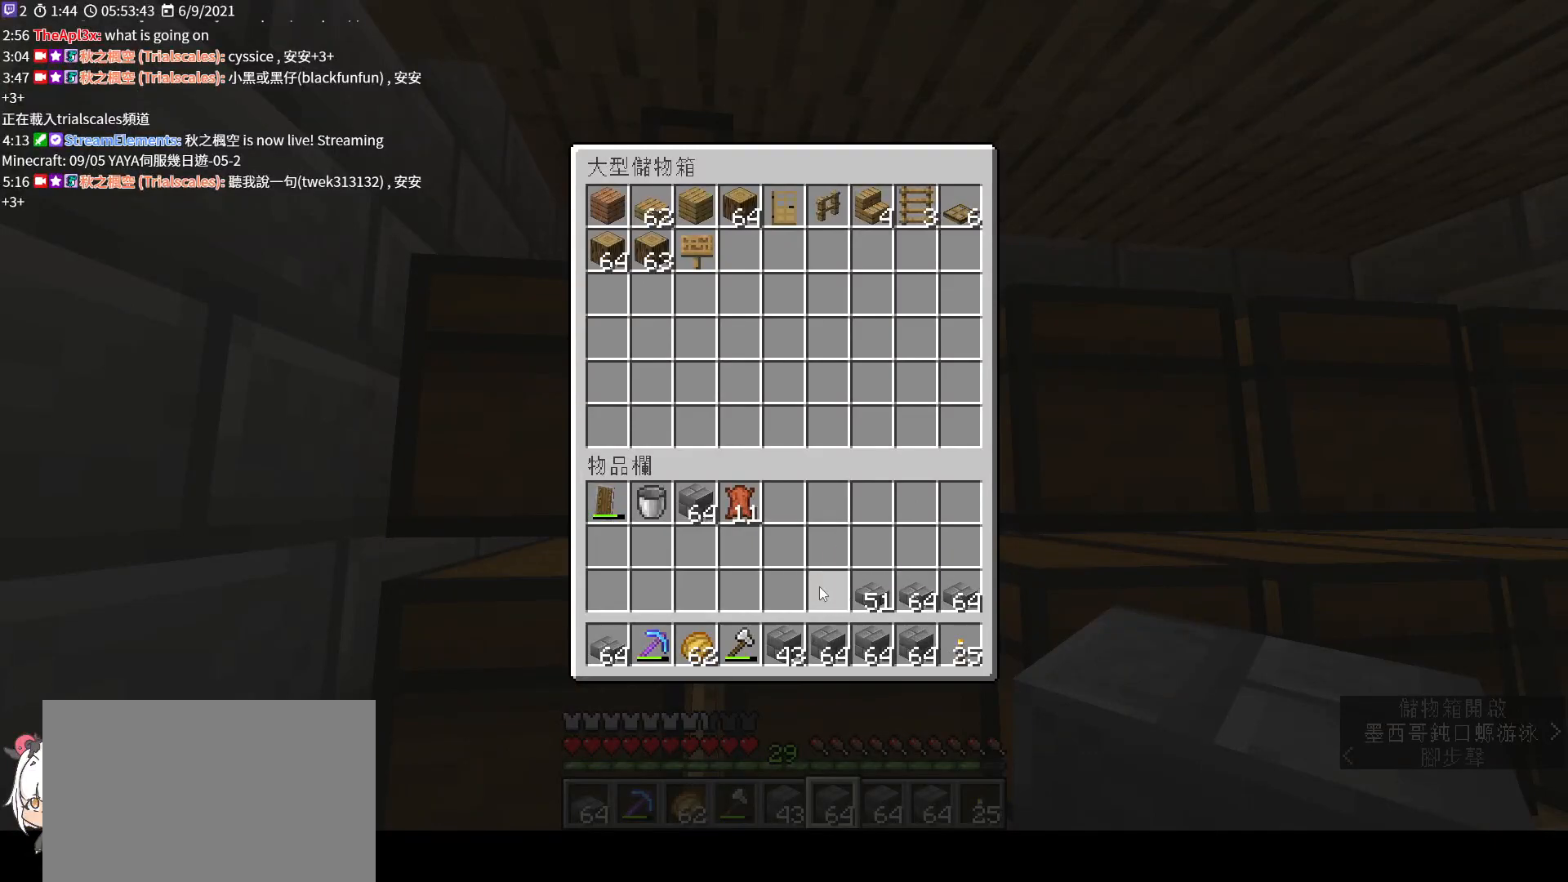
{"keys": ["w"], "mouse": [], "events": [[100, "mouse_left", "up"], [233, "e", "down"], [267, "shift", "up"], [300, "w", "down"], [433, "e", "up"]]}
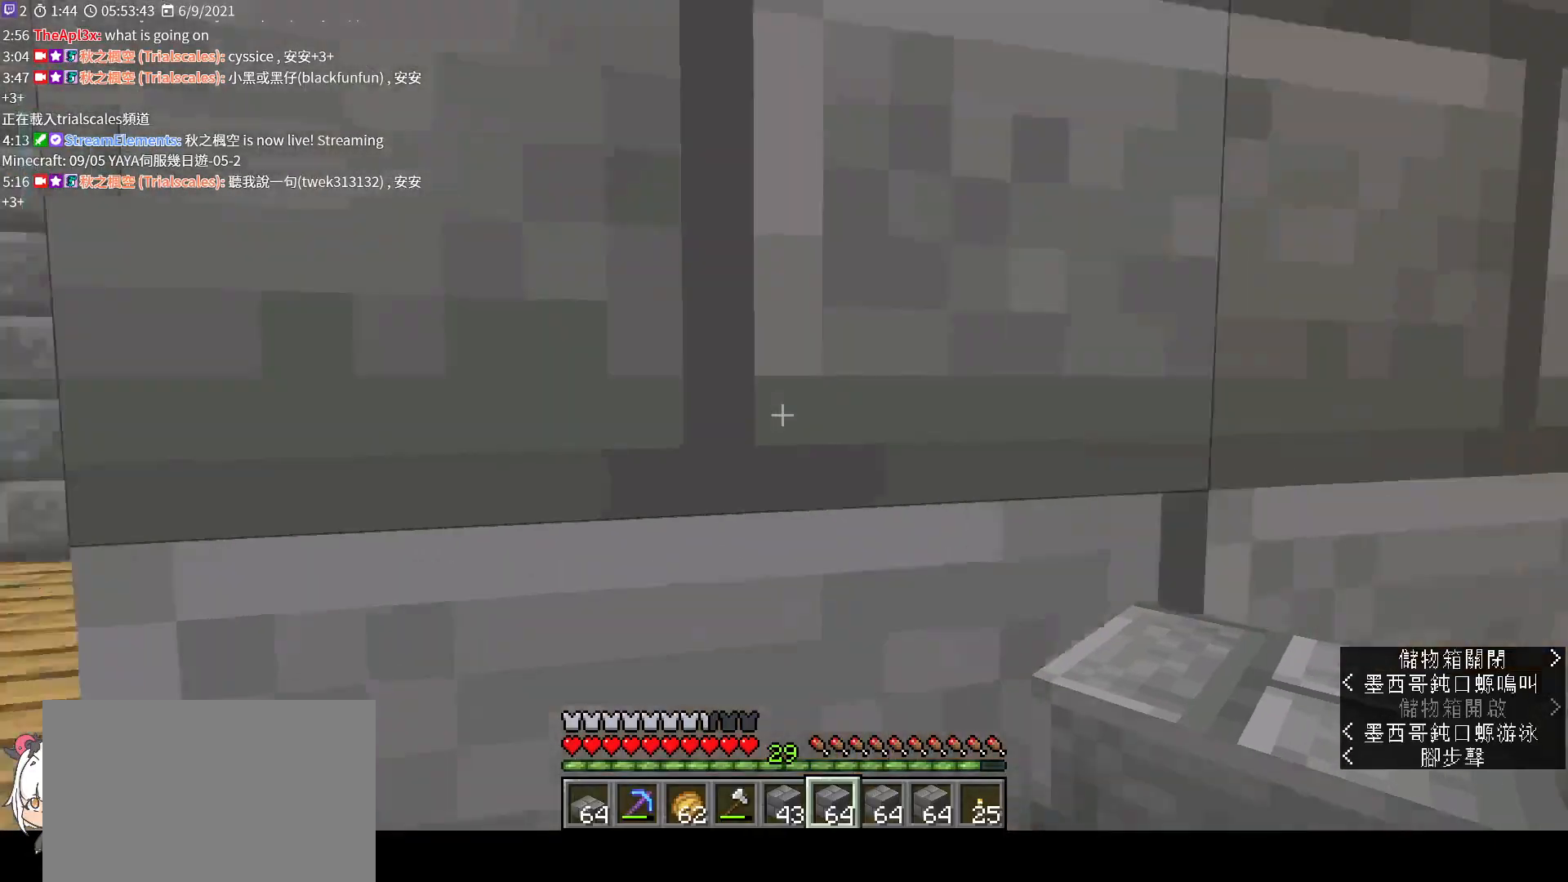
{"keys": ["w"], "mouse": [], "events": [[33, "ctrl", "down"], [167, "ctrl", "up"]]}
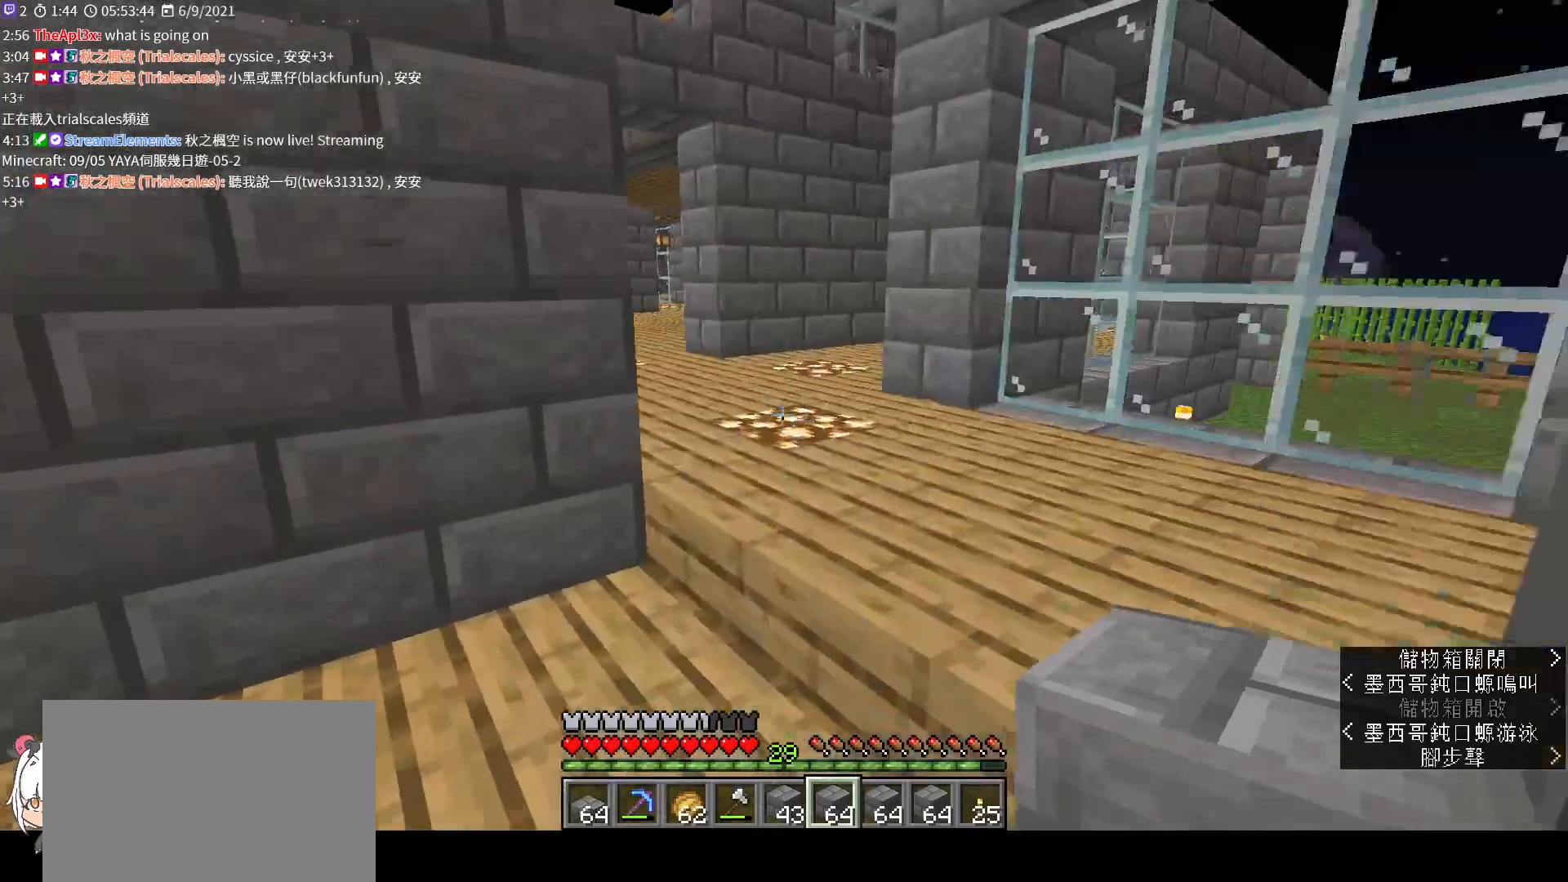
{"keys": ["w"], "mouse": [], "events": [[133, "ctrl", "down"], [267, "ctrl", "up"]]}
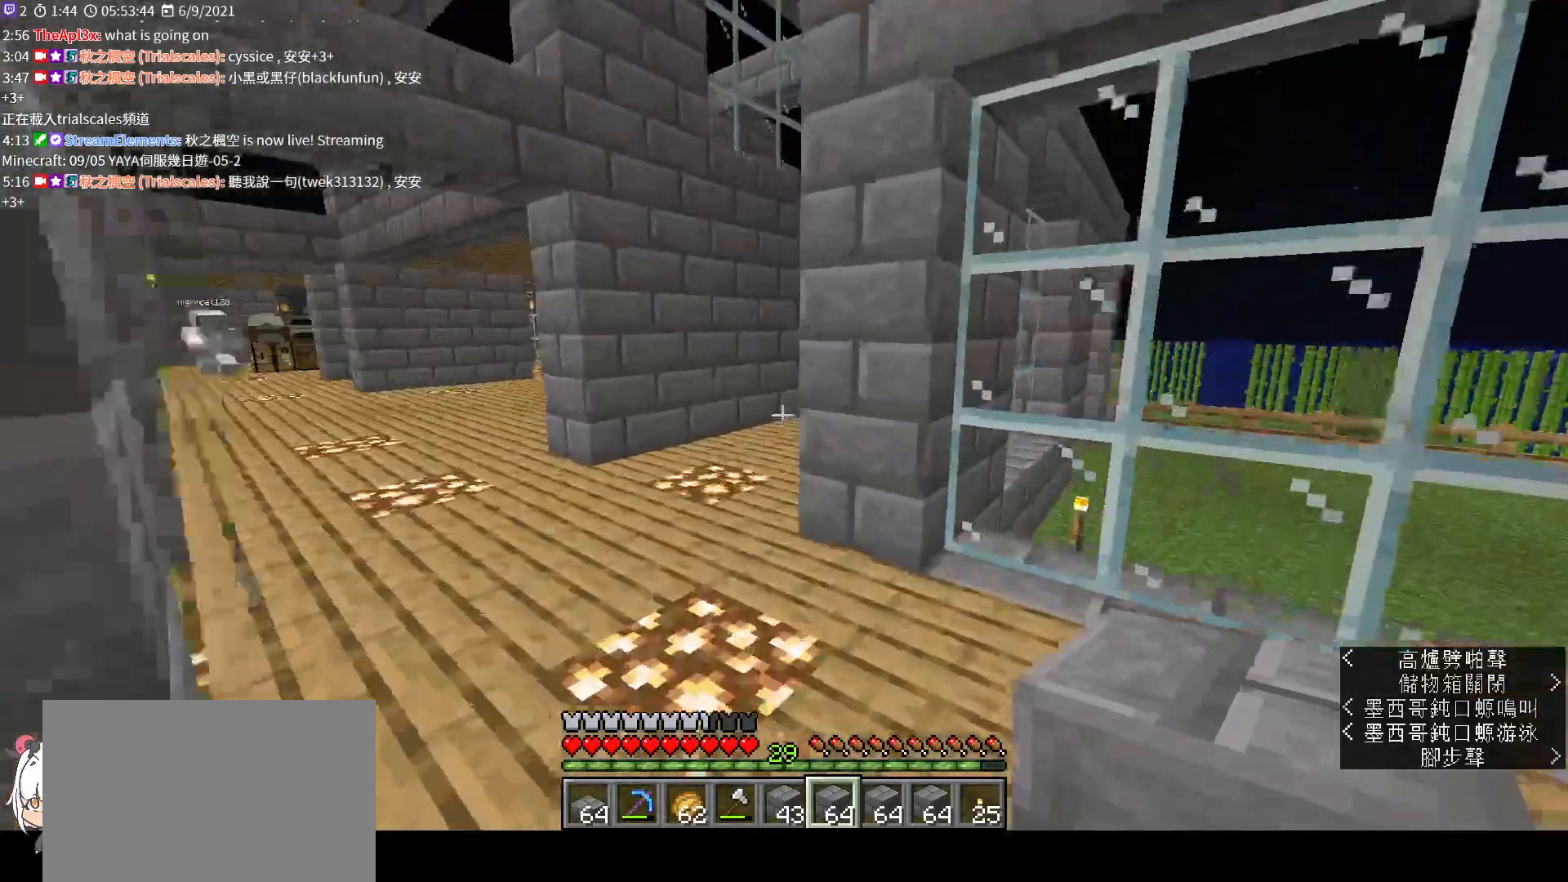
{"keys": ["w"], "mouse": [], "events": []}
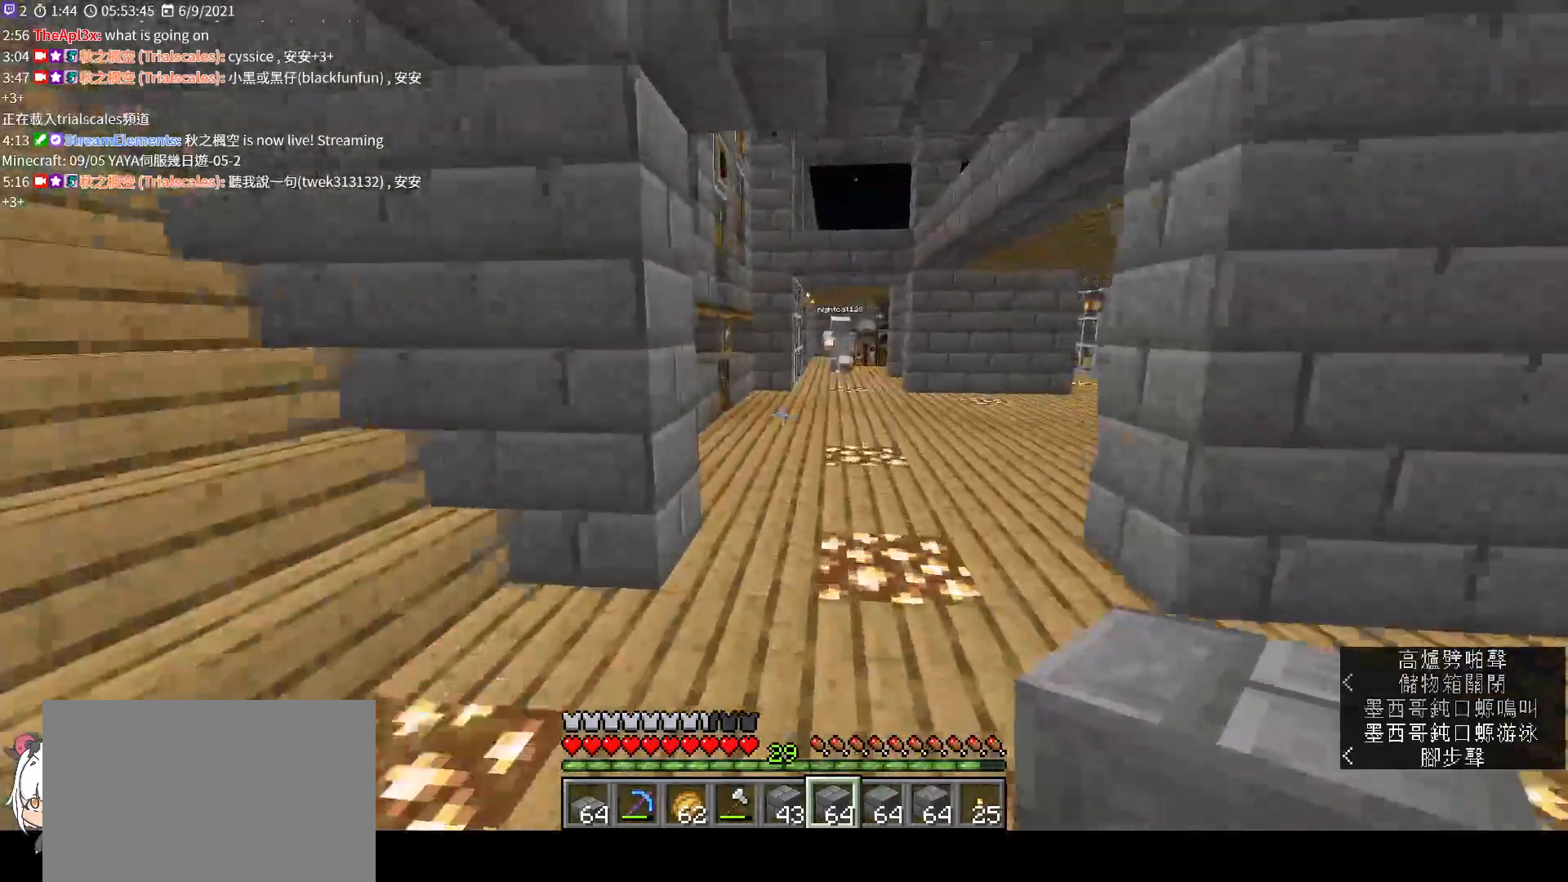
{"keys": ["w"], "mouse": [], "events": []}
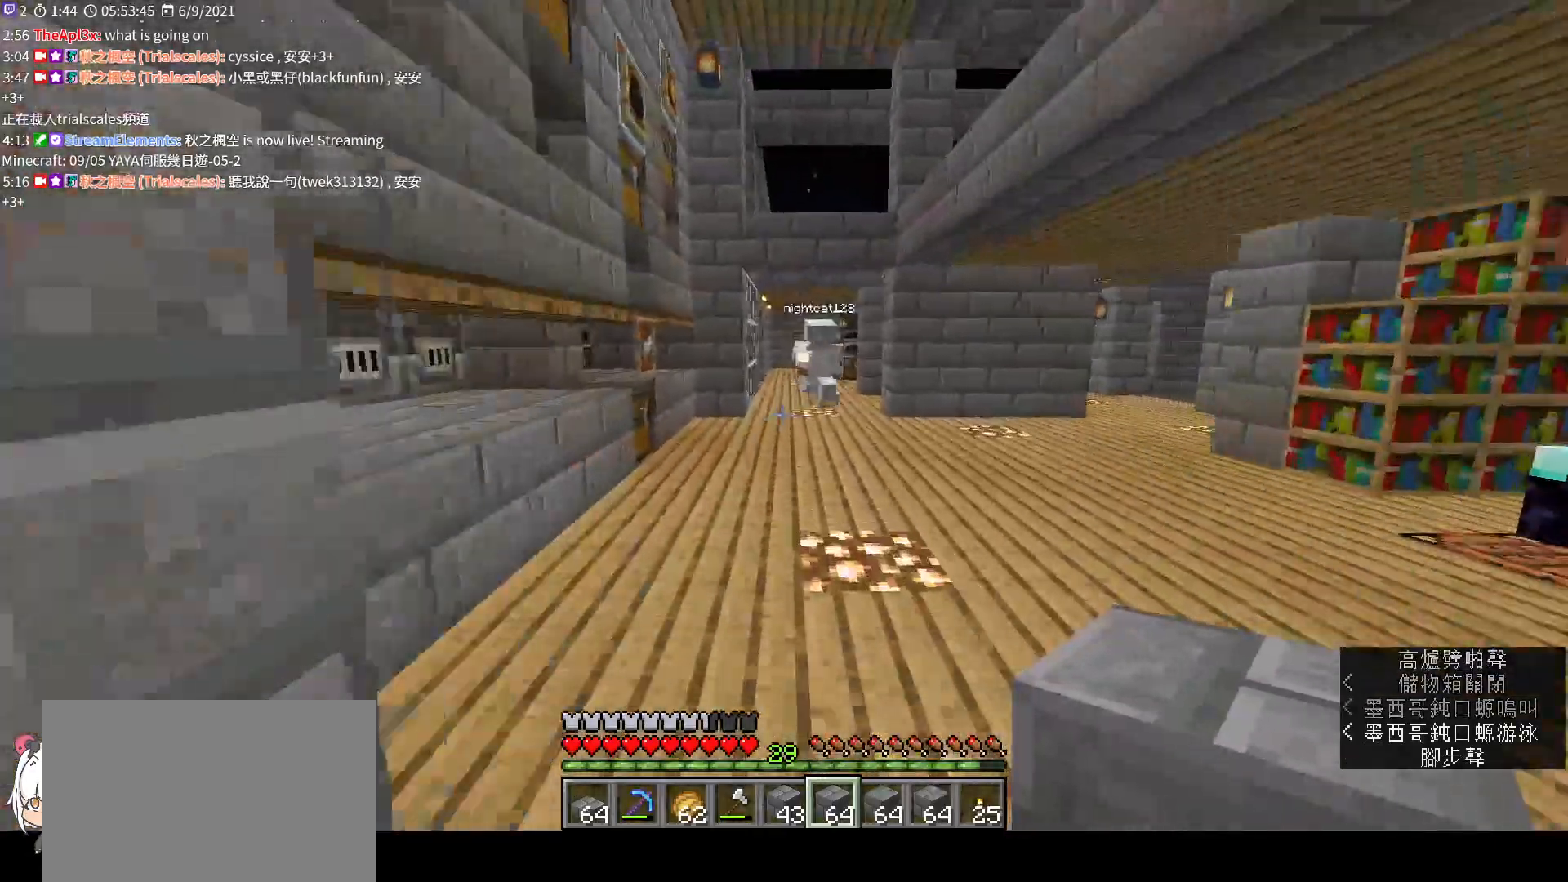
{"keys": ["w"], "mouse": [], "events": []}
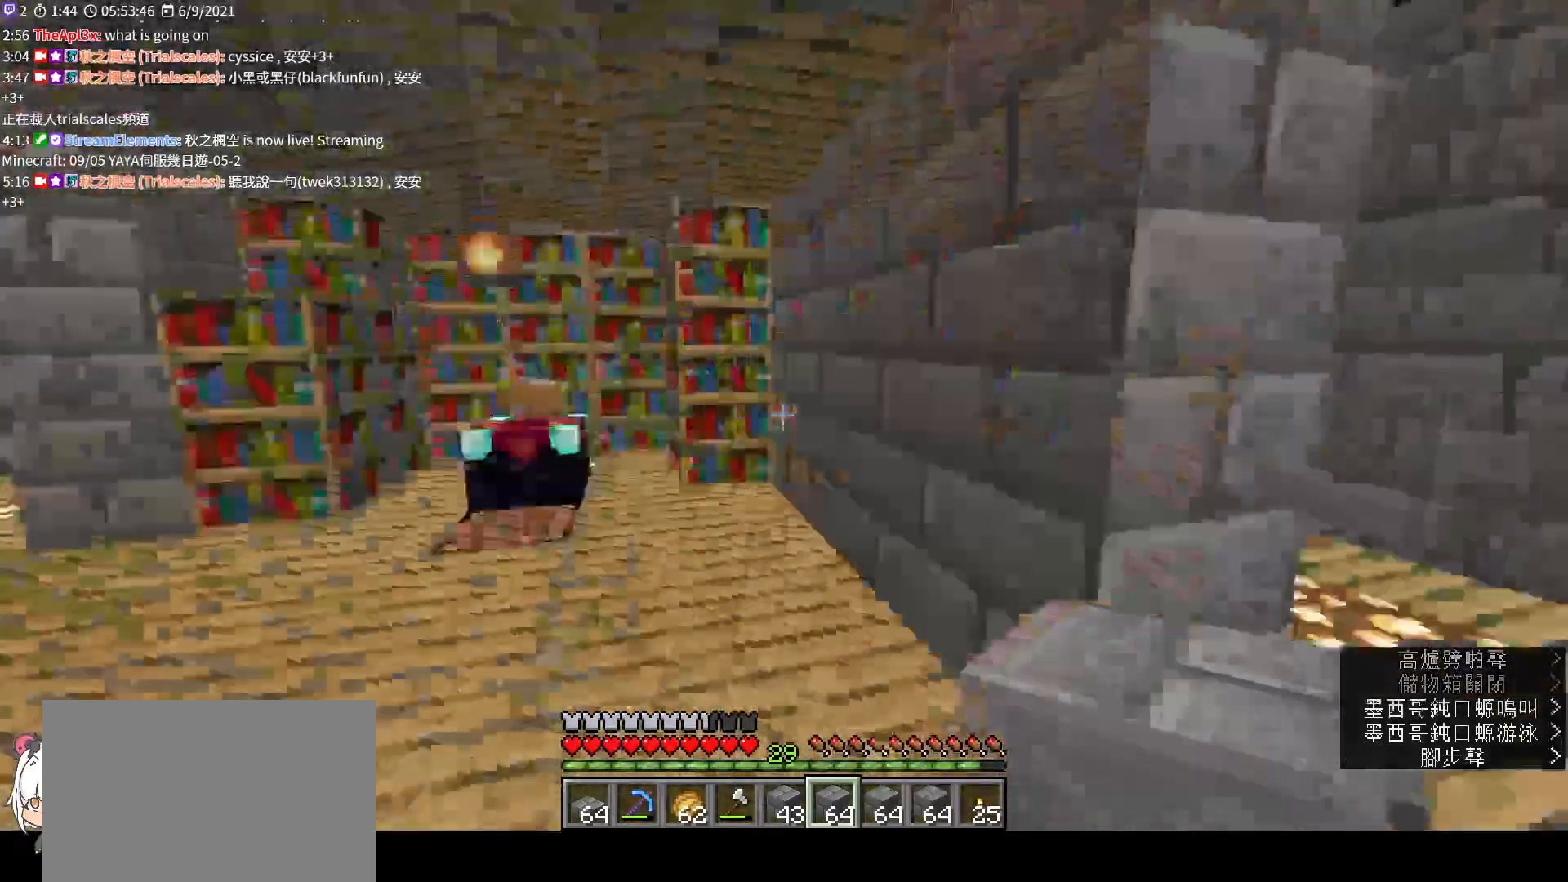
{"keys": ["w"], "mouse": [], "events": []}
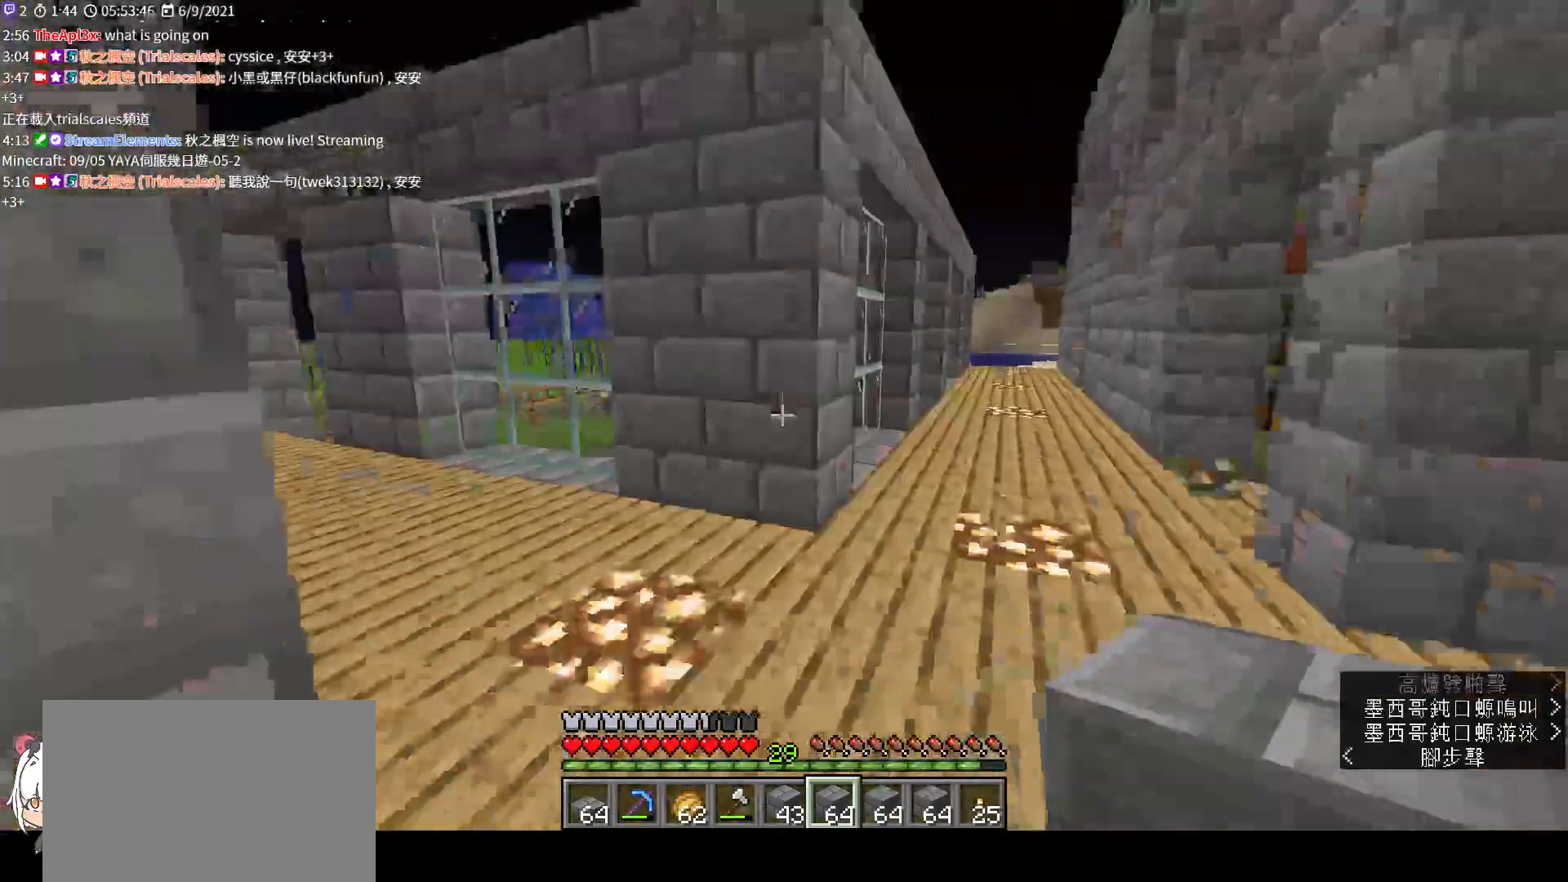
{"keys": ["space", "w"], "mouse": [], "events": [[367, "space", "down"]]}
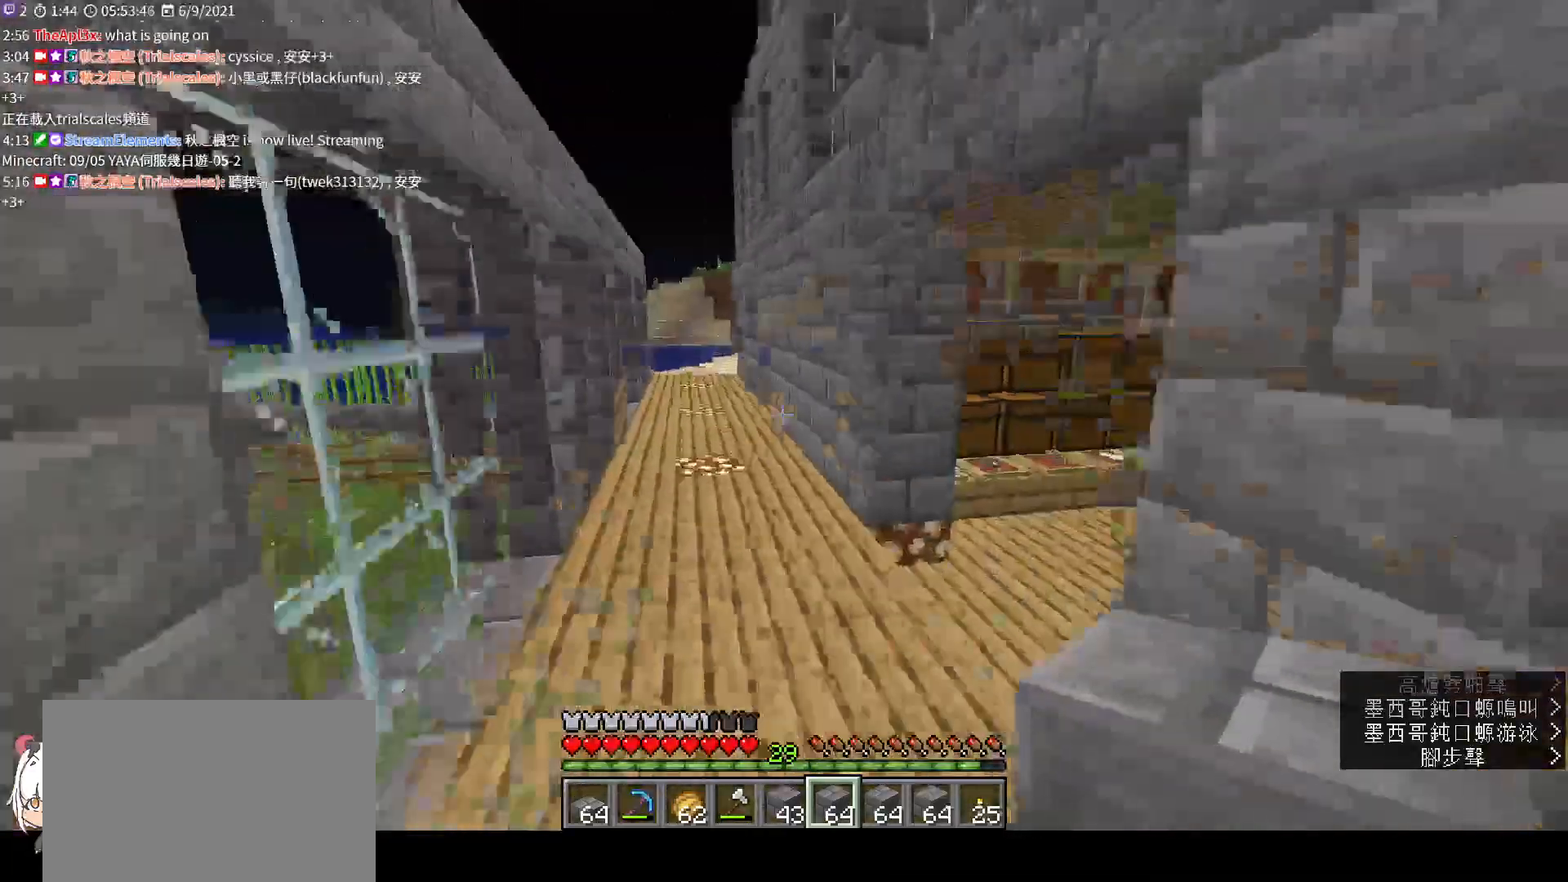
{"keys": ["space", "w"], "mouse": [], "events": []}
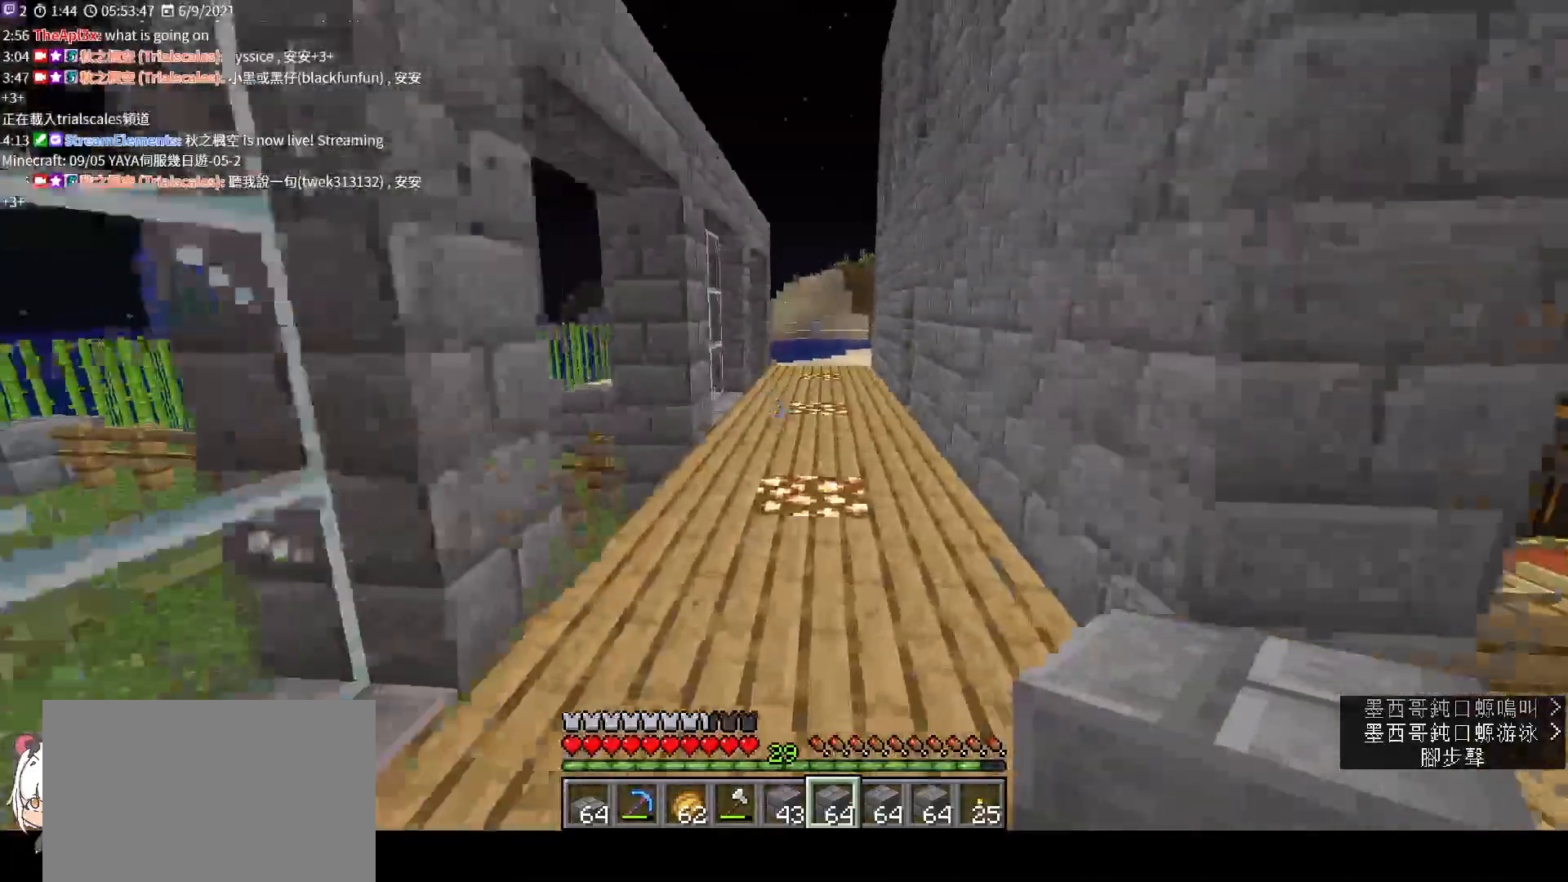
{"keys": ["space", "w"], "mouse": [], "events": []}
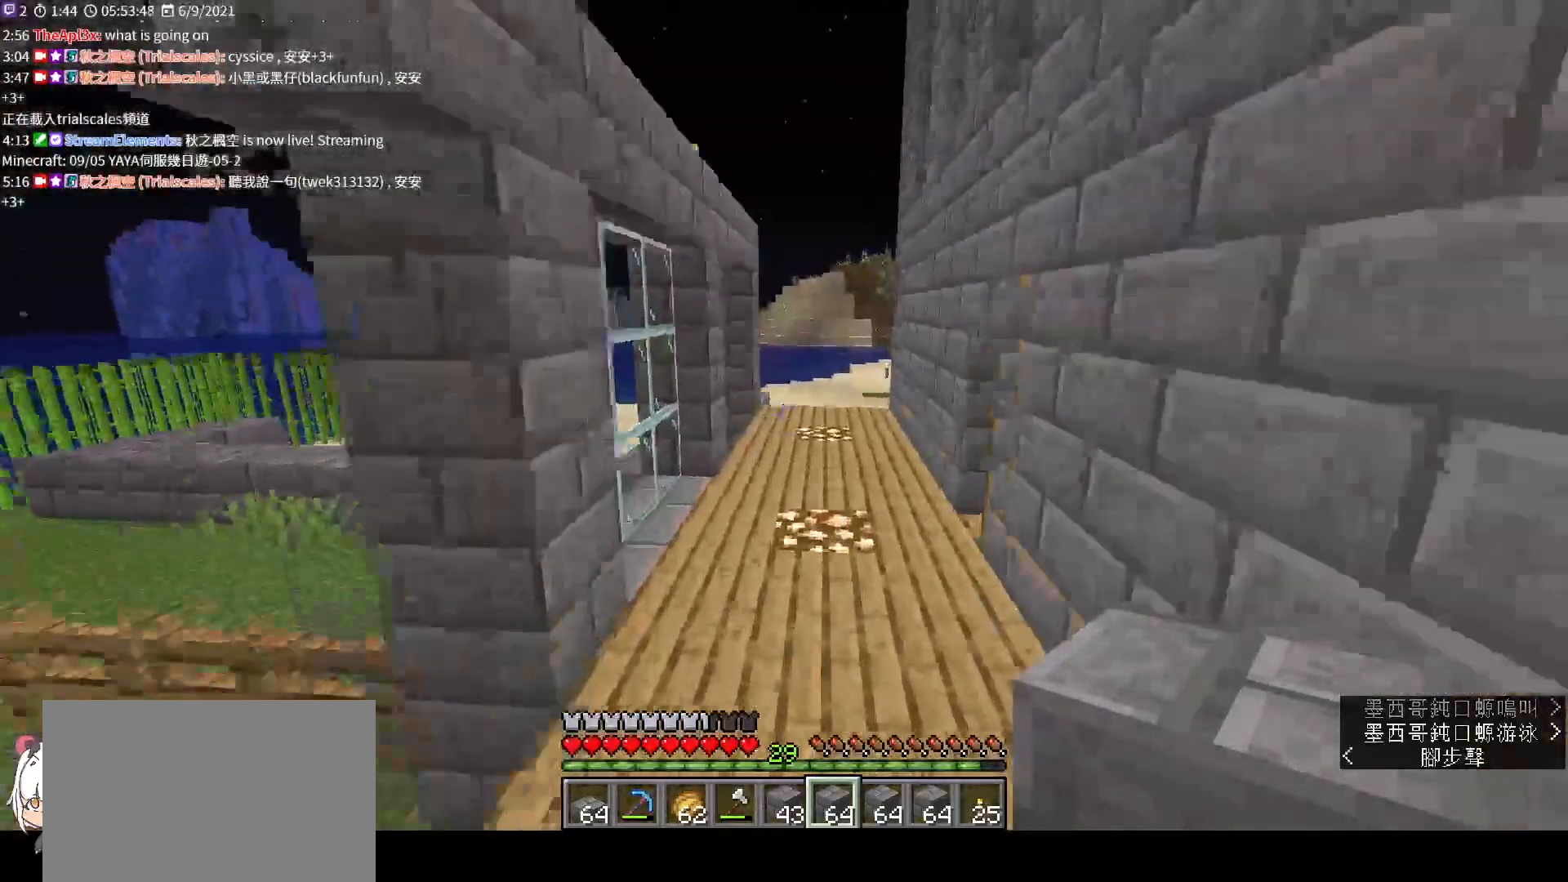
{"keys": ["space", "w"], "mouse": [], "events": []}
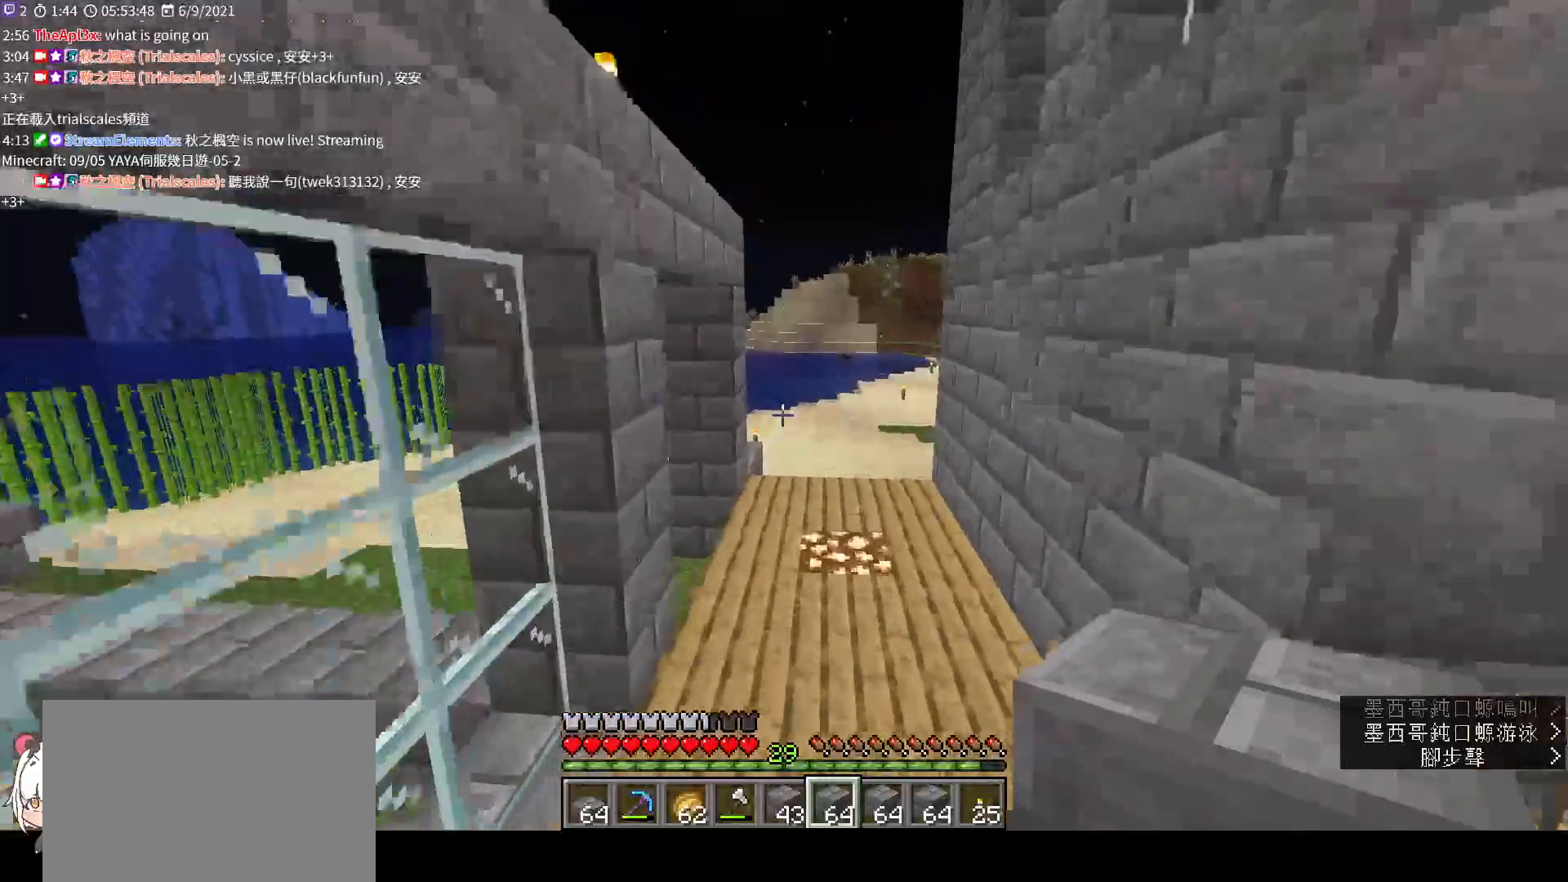
{"keys": ["w"], "mouse": [], "events": [[233, "space", "up"]]}
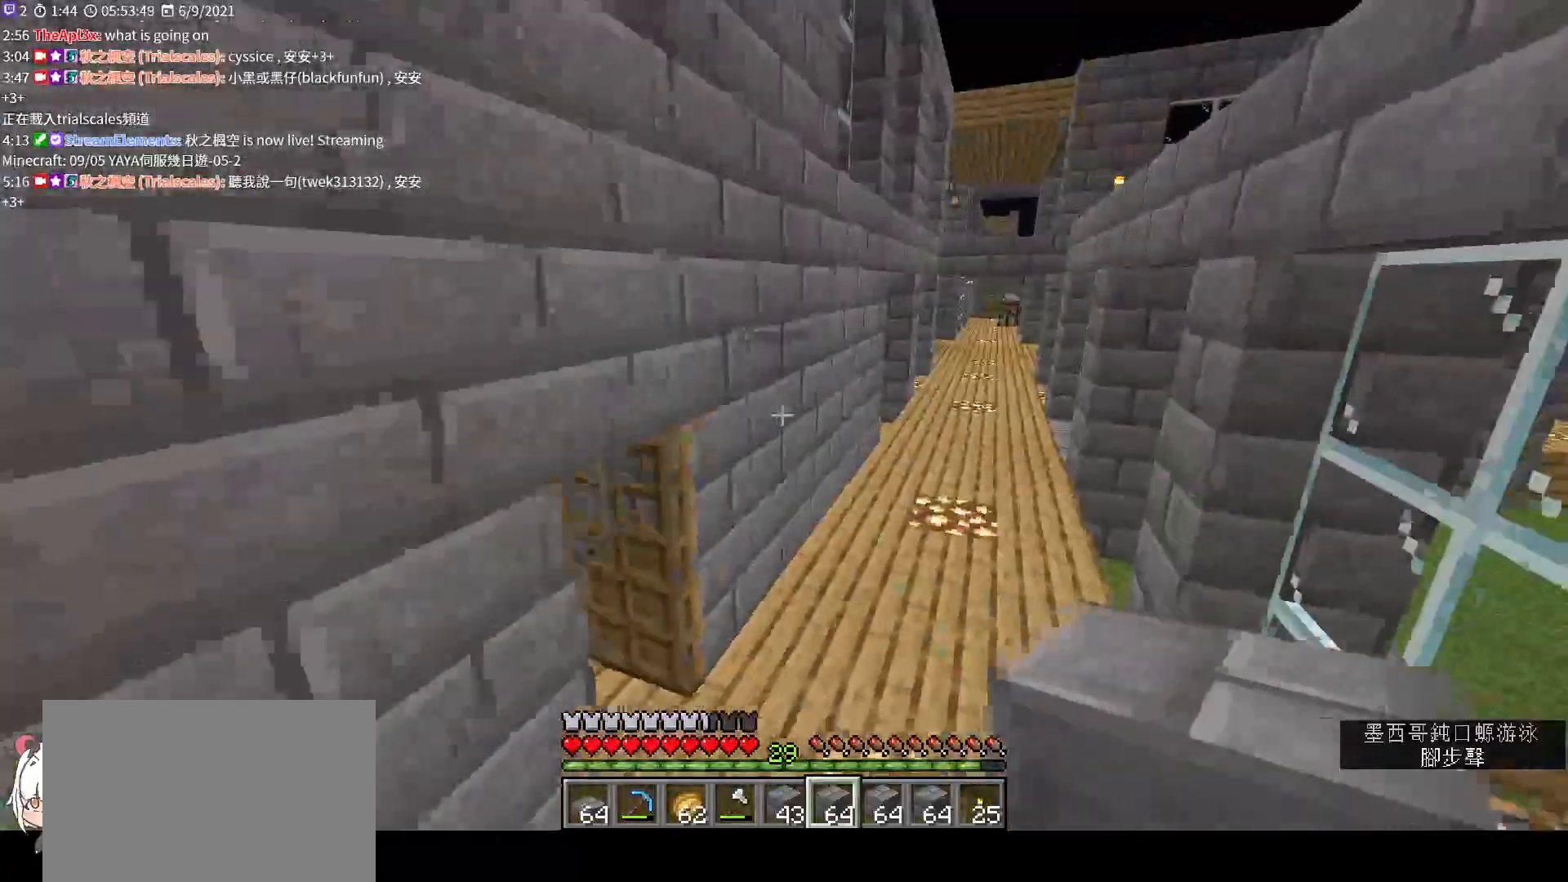
{"keys": ["w"], "mouse": [], "events": []}
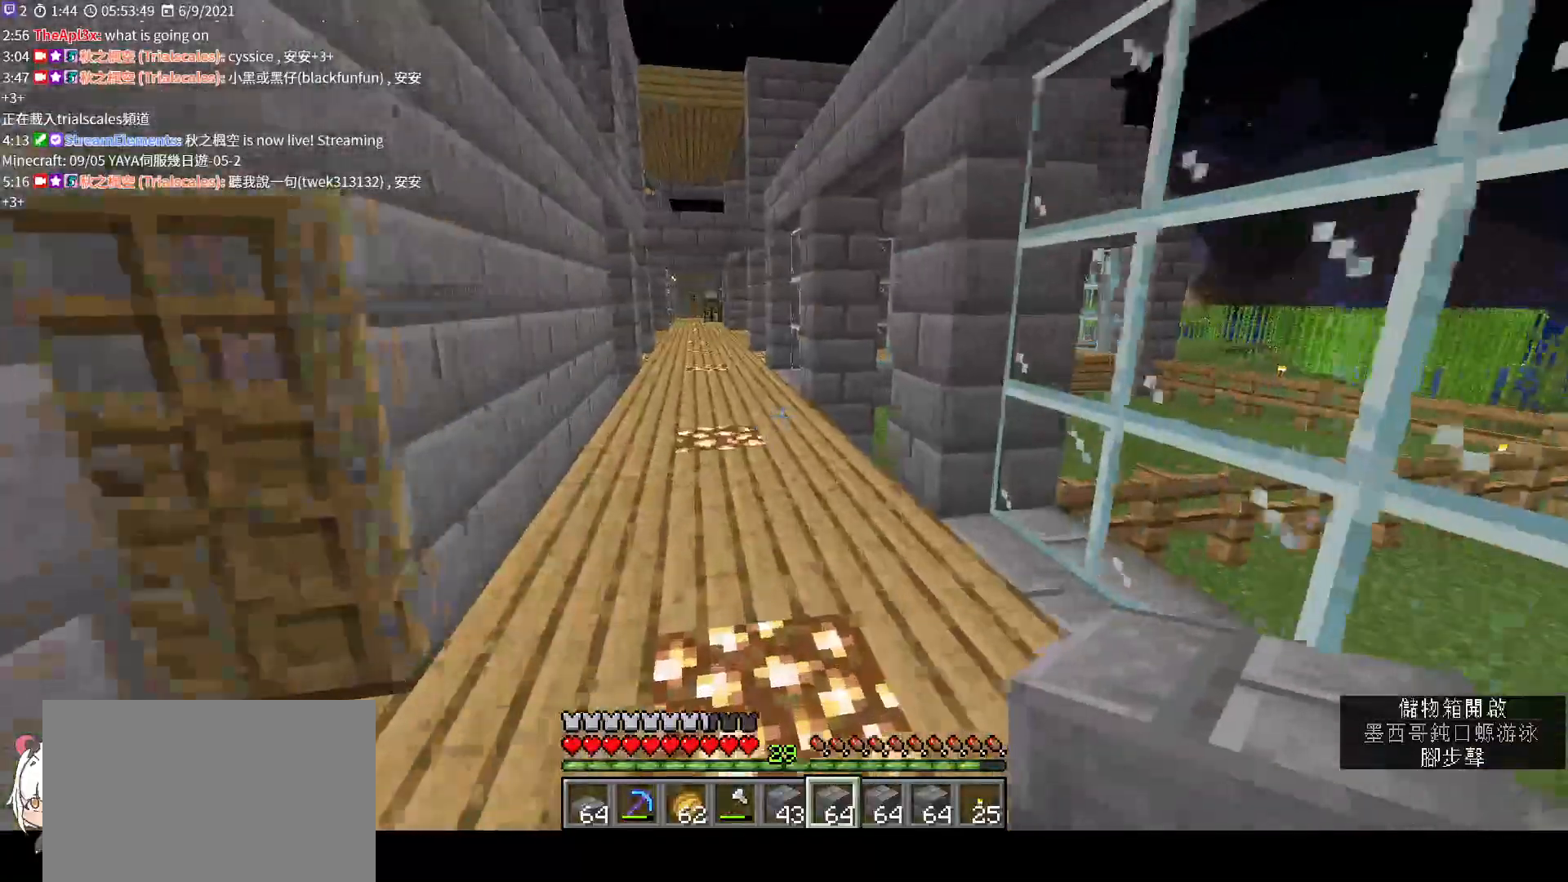
{"keys": ["space", "w"], "mouse": [], "events": [[267, "space", "down"]]}
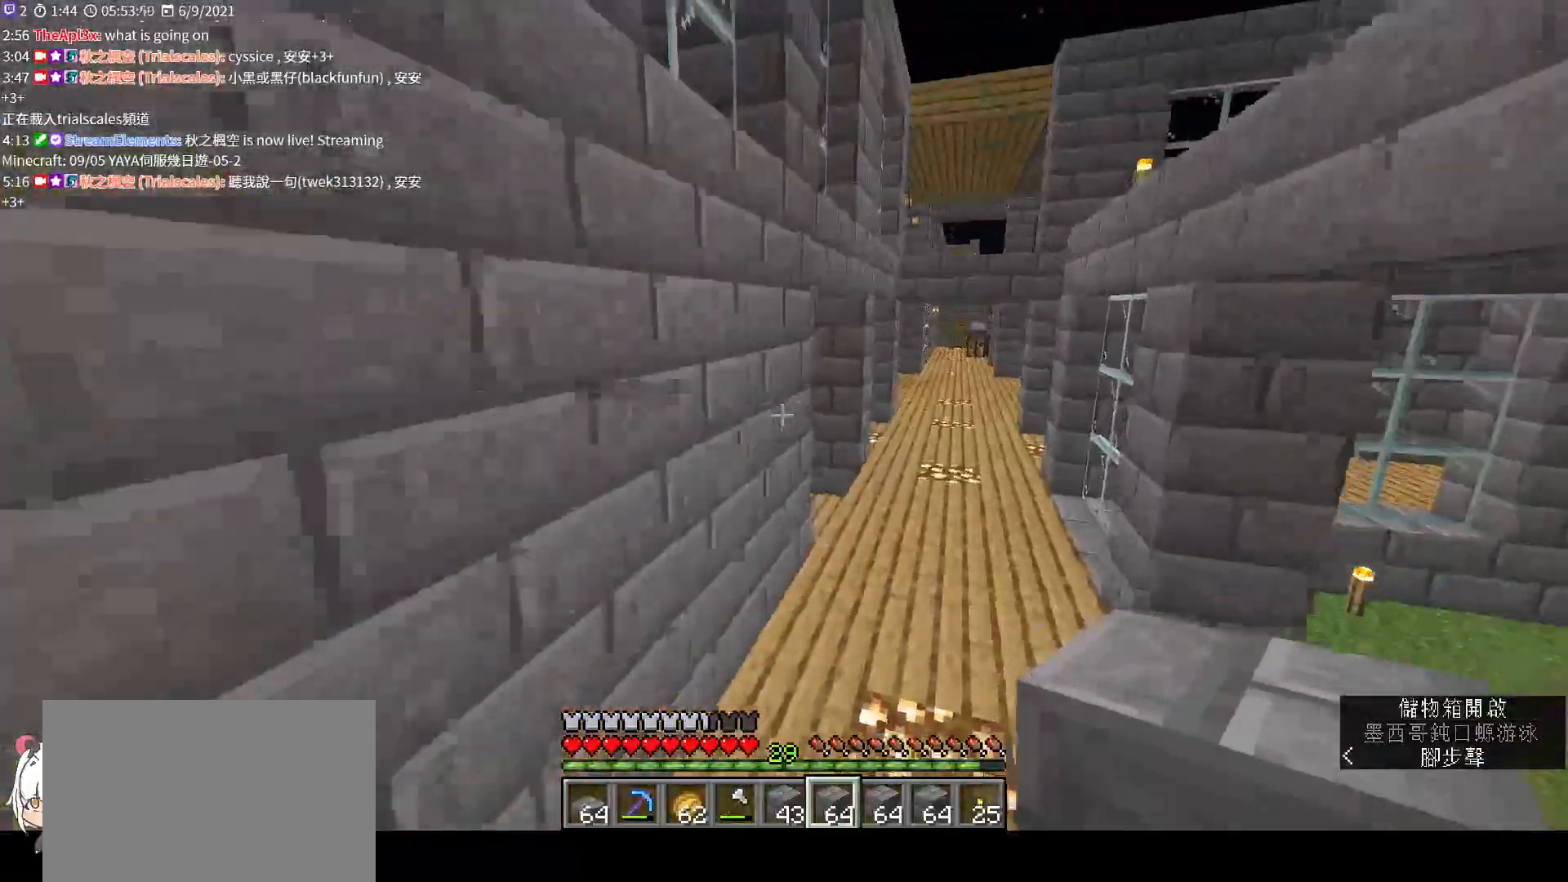
{"keys": ["space", "w"], "mouse": [], "events": []}
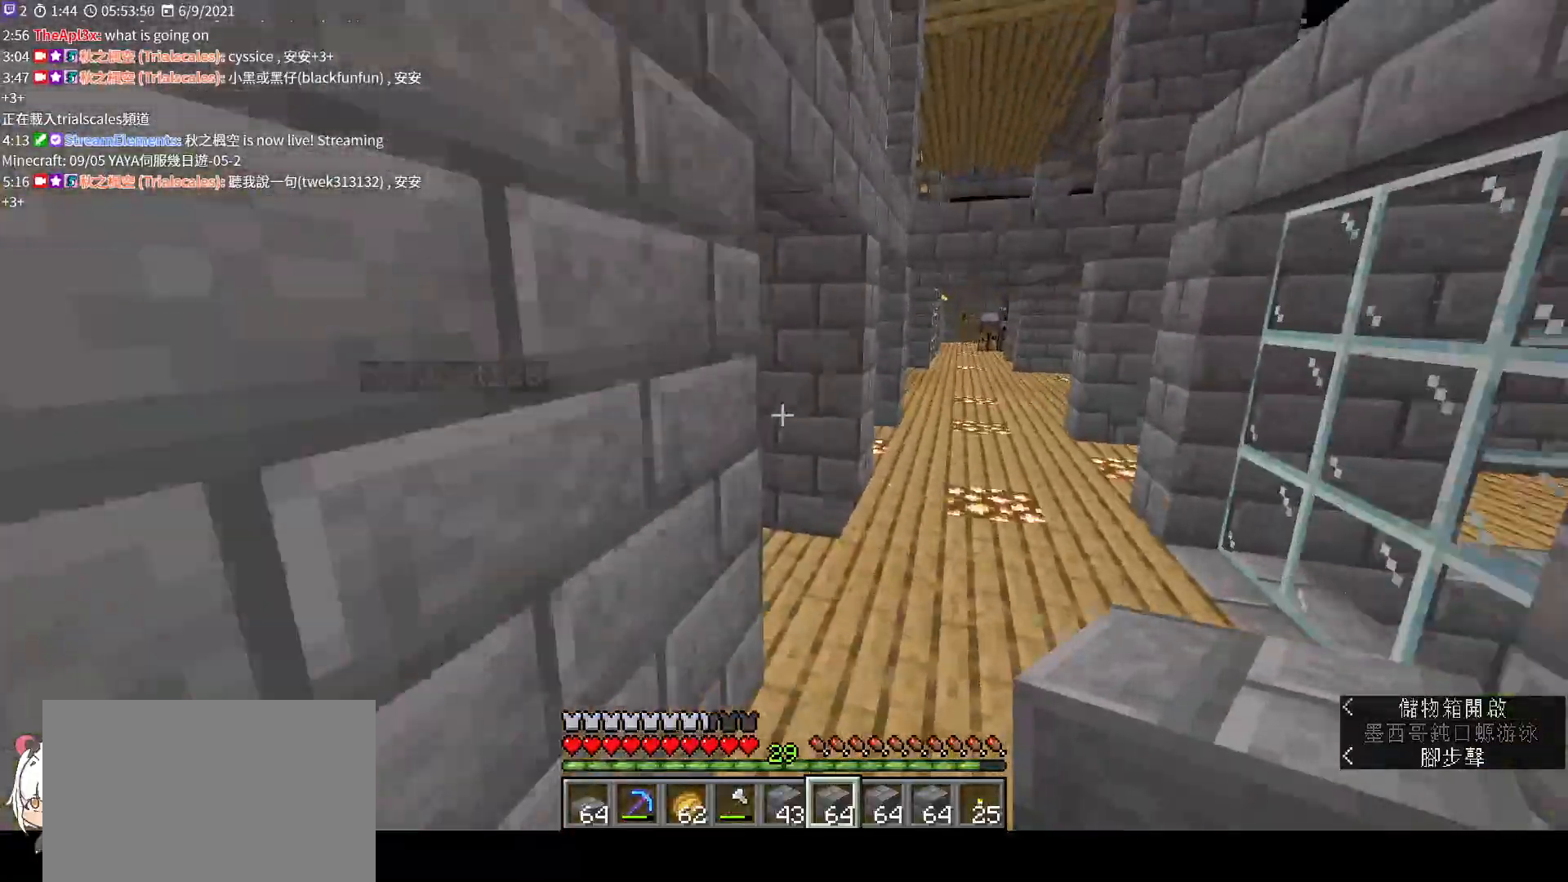
{"keys": ["ctrl", "w"], "mouse": [], "events": [[233, "space", "up"], [500, "ctrl", "down"]]}